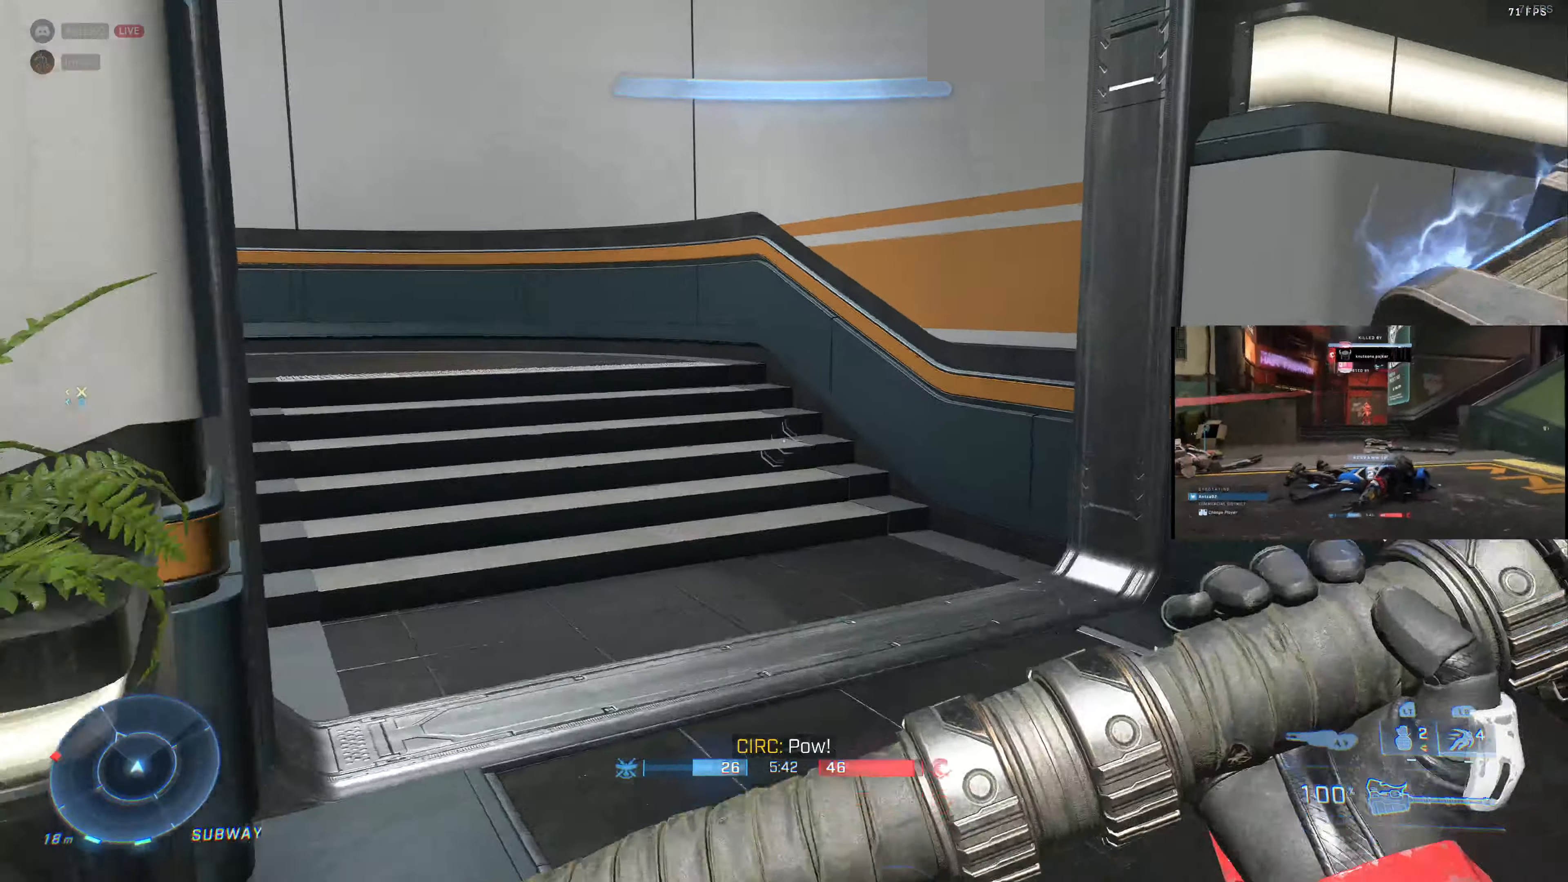
Gameplay with a controller (PlayStation layout); each line is a JSON object with the inputs held at the frame after it. "events" lists button and stick changes between this image and that frame as [ms after this image, input, new state], when the widget could be followed in between.
{"buttons": [], "left_stick": "up-right", "right_stick": "down-left", "events": [[34, "right_stick", "left"], [300, "right_stick", "center"], [434, "right_stick", "down-left"], [500, "left_stick", "up-right"]]}
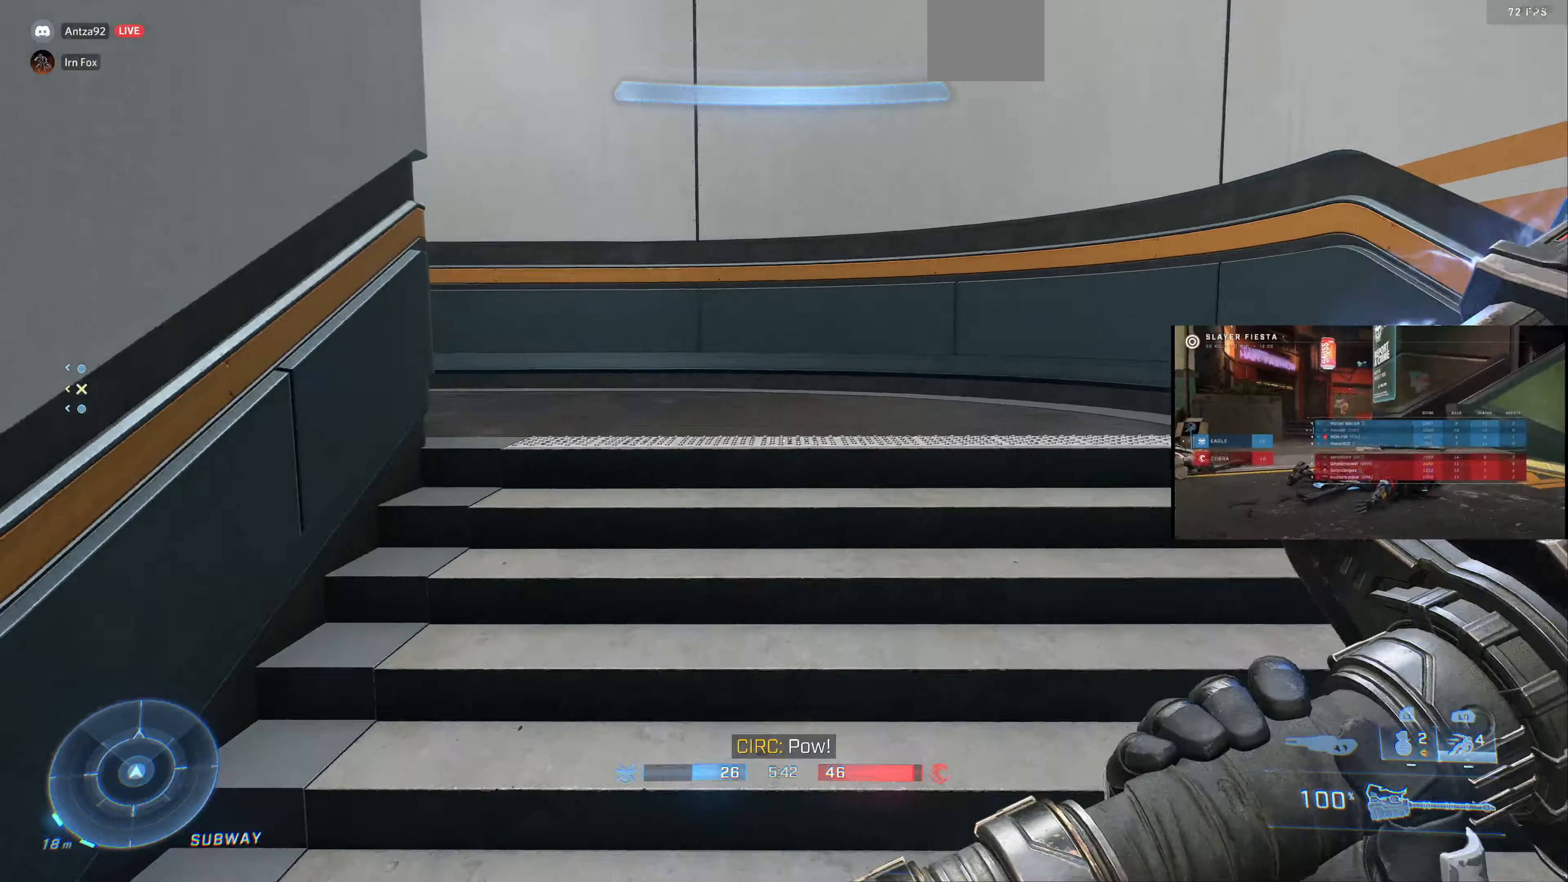
{"buttons": [], "left_stick": "up-right", "right_stick": "left", "events": [[100, "right_stick", "left"]]}
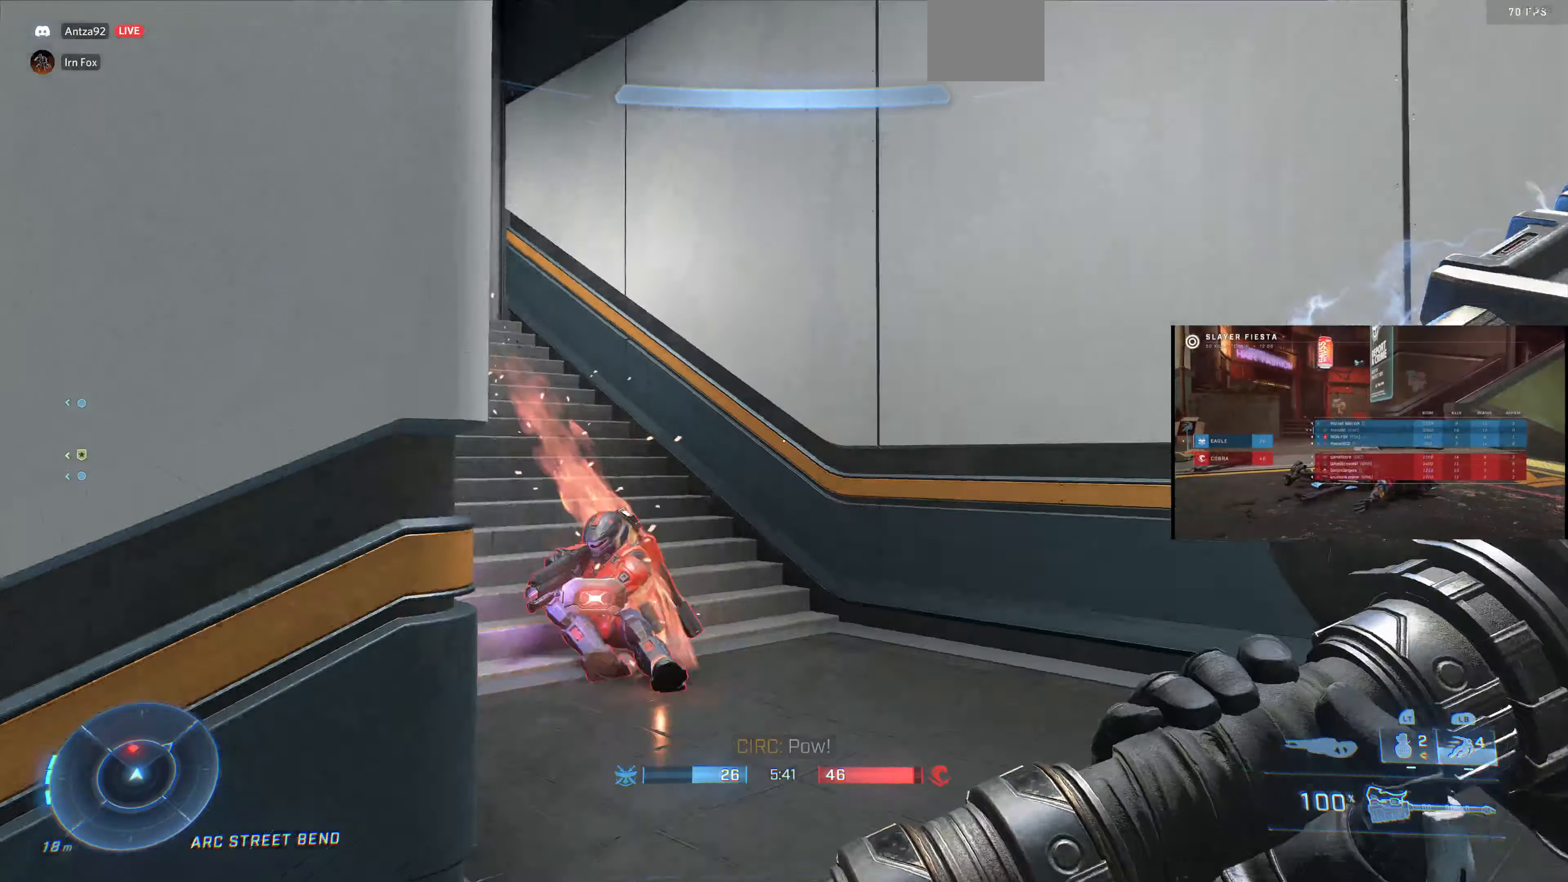
{"buttons": [], "left_stick": "down-left", "right_stick": "up-right", "events": [[200, "right_stick", "center"], [300, "left_stick", "center"], [467, "left_stick", "down-left"], [467, "right_stick", "up-right"]]}
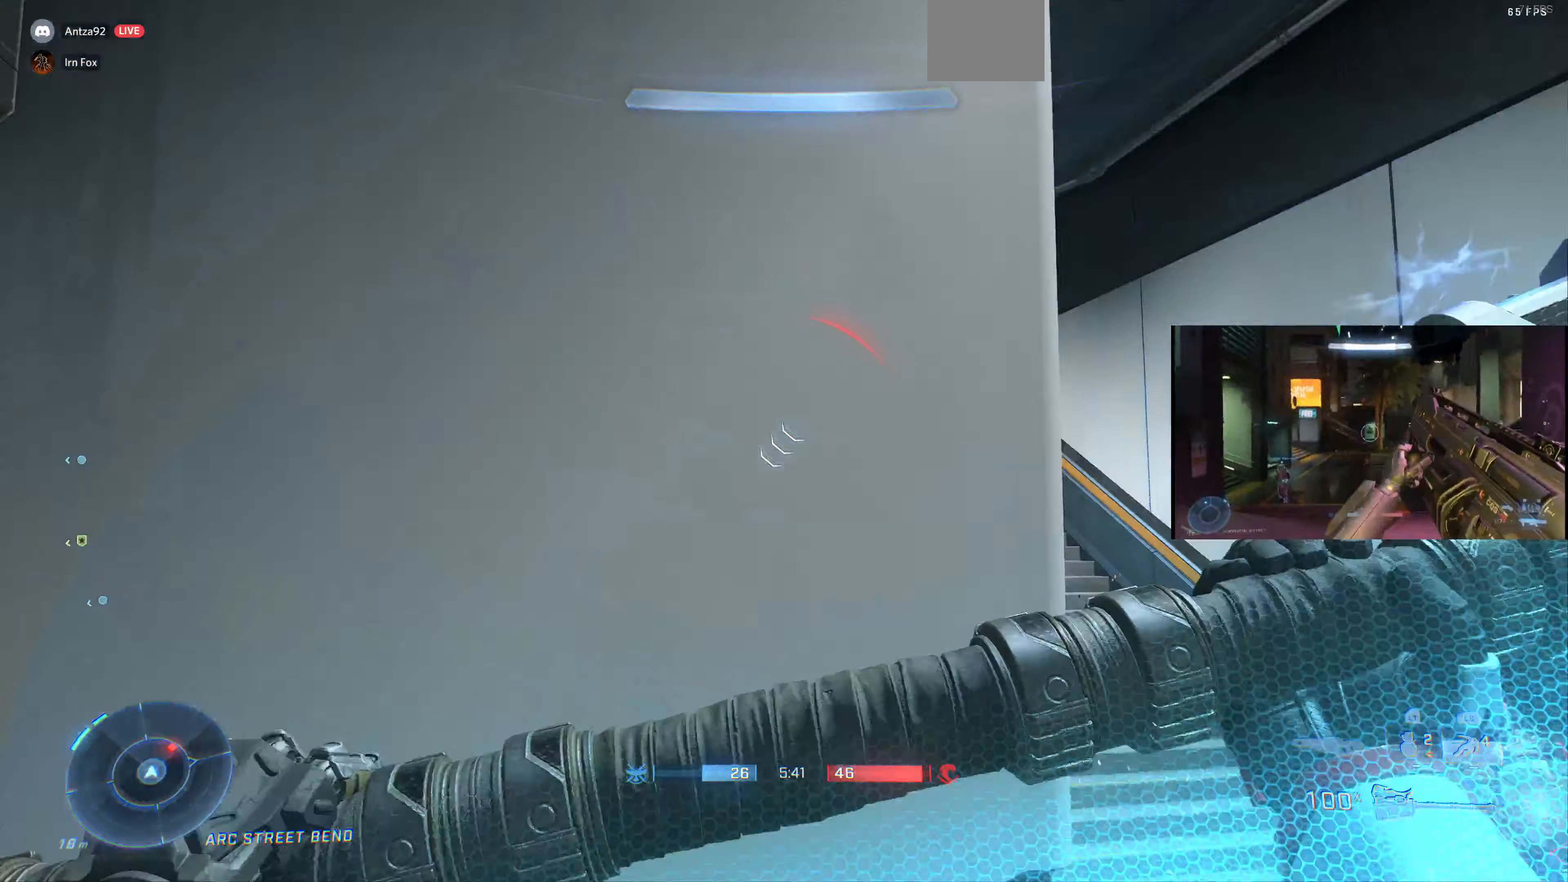
{"buttons": [], "left_stick": "up", "right_stick": "left", "events": [[34, "R2", "down"], [67, "left_stick", "down"], [200, "R2", "up"], [234, "right_stick", "right"], [367, "left_stick", "right"], [500, "left_stick", "up"], [500, "right_stick", "left"]]}
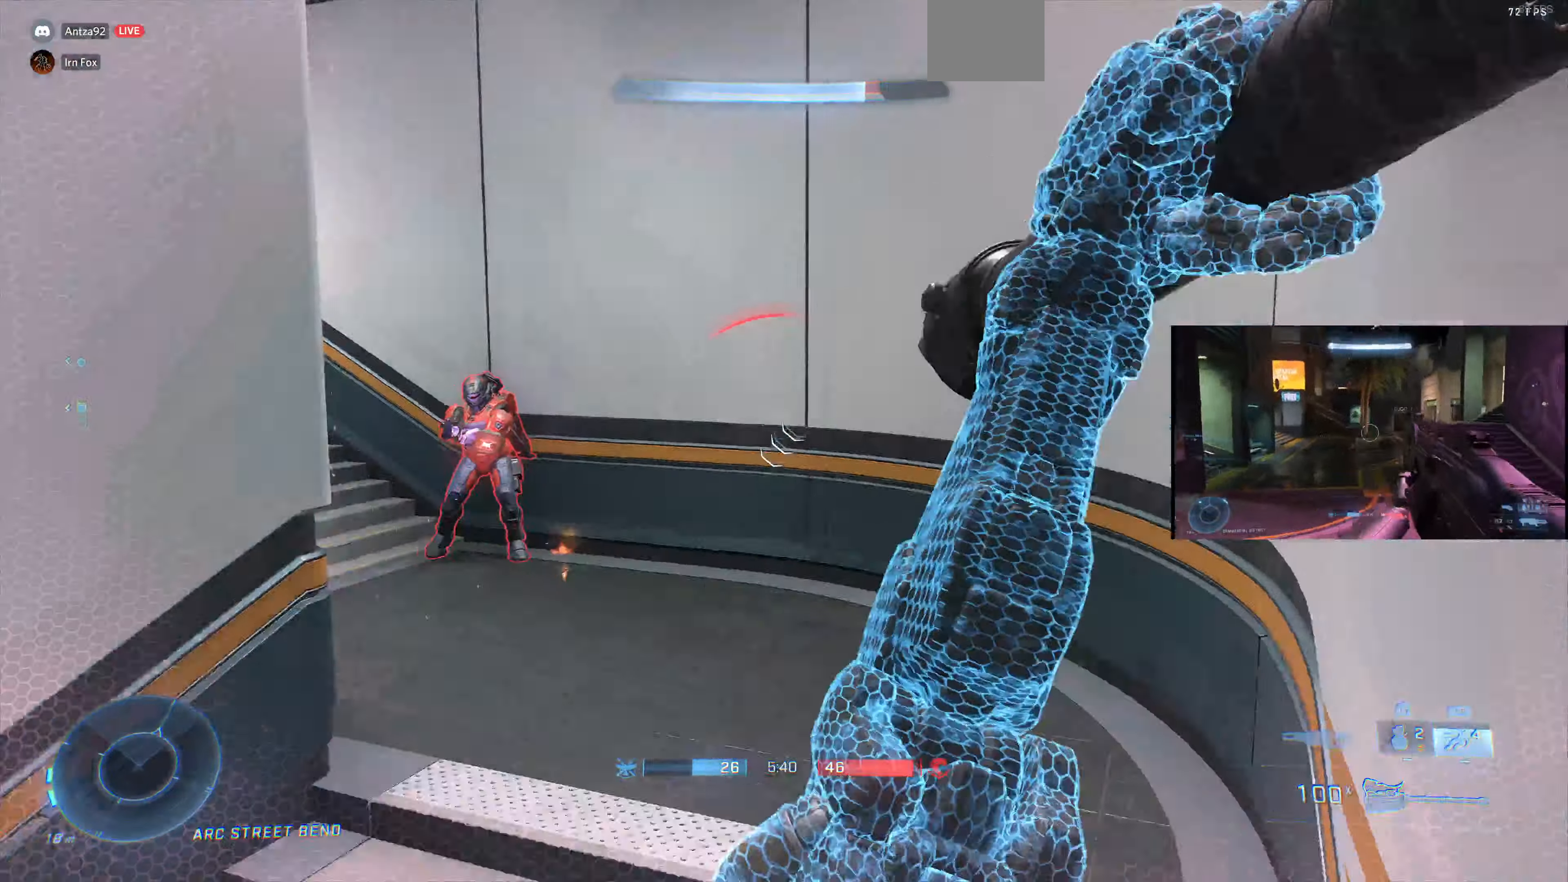
{"buttons": [], "left_stick": "left", "right_stick": "down-right", "events": [[100, "left_stick", "up-left"], [134, "right_stick", "center"], [267, "left_stick", "left"], [434, "right_stick", "down-right"]]}
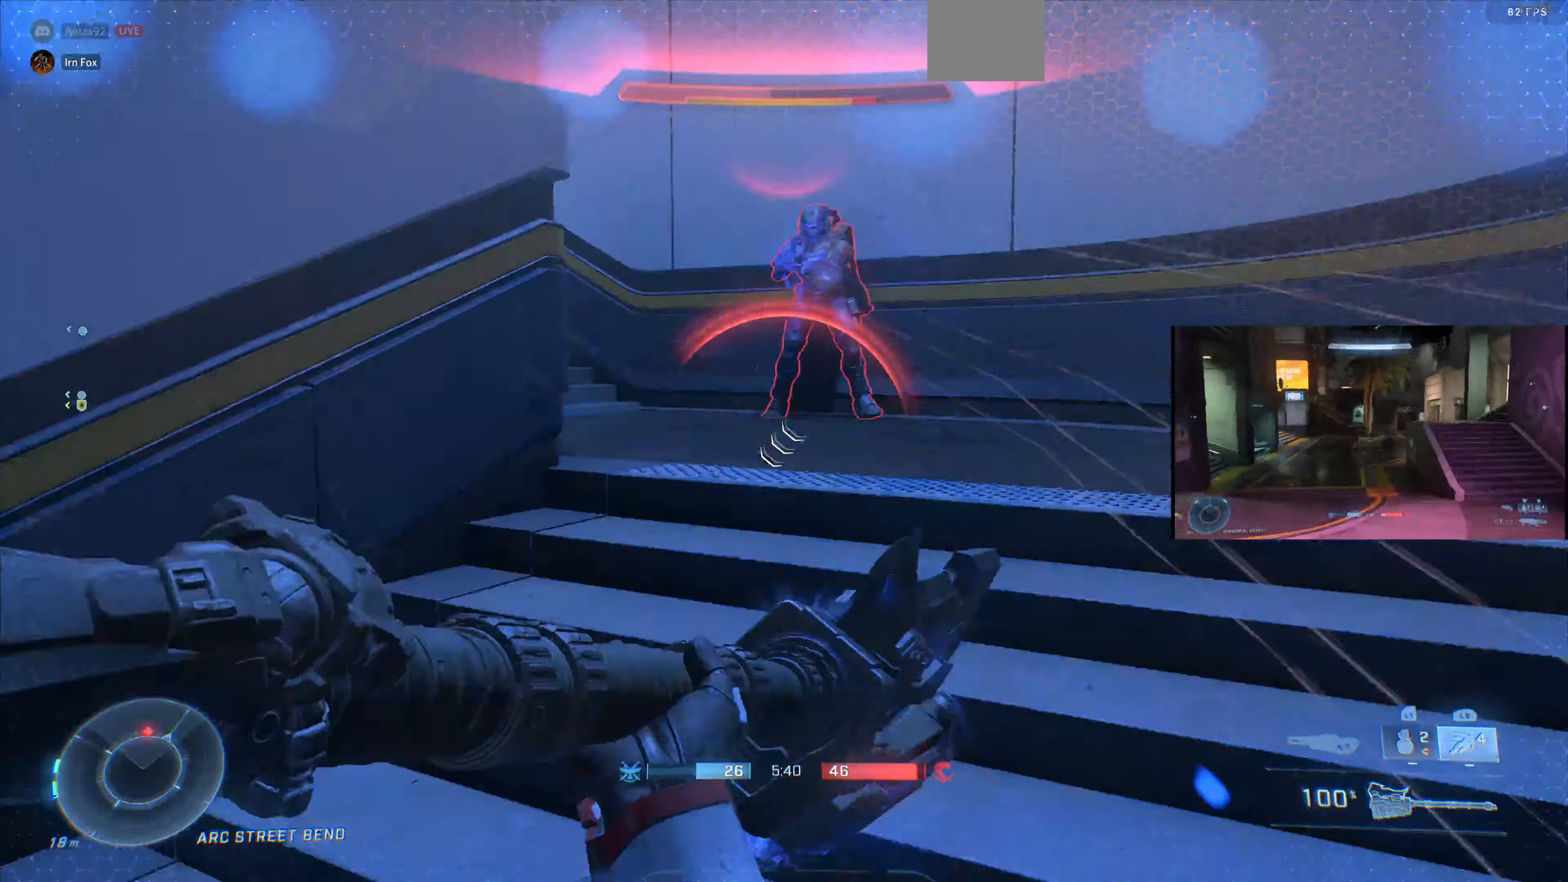
{"buttons": ["L1"], "left_stick": "down-left", "right_stick": "up-left", "events": [[67, "L1", "down"], [200, "right_stick", "center"], [434, "left_stick", "down-left"], [467, "right_stick", "up-left"]]}
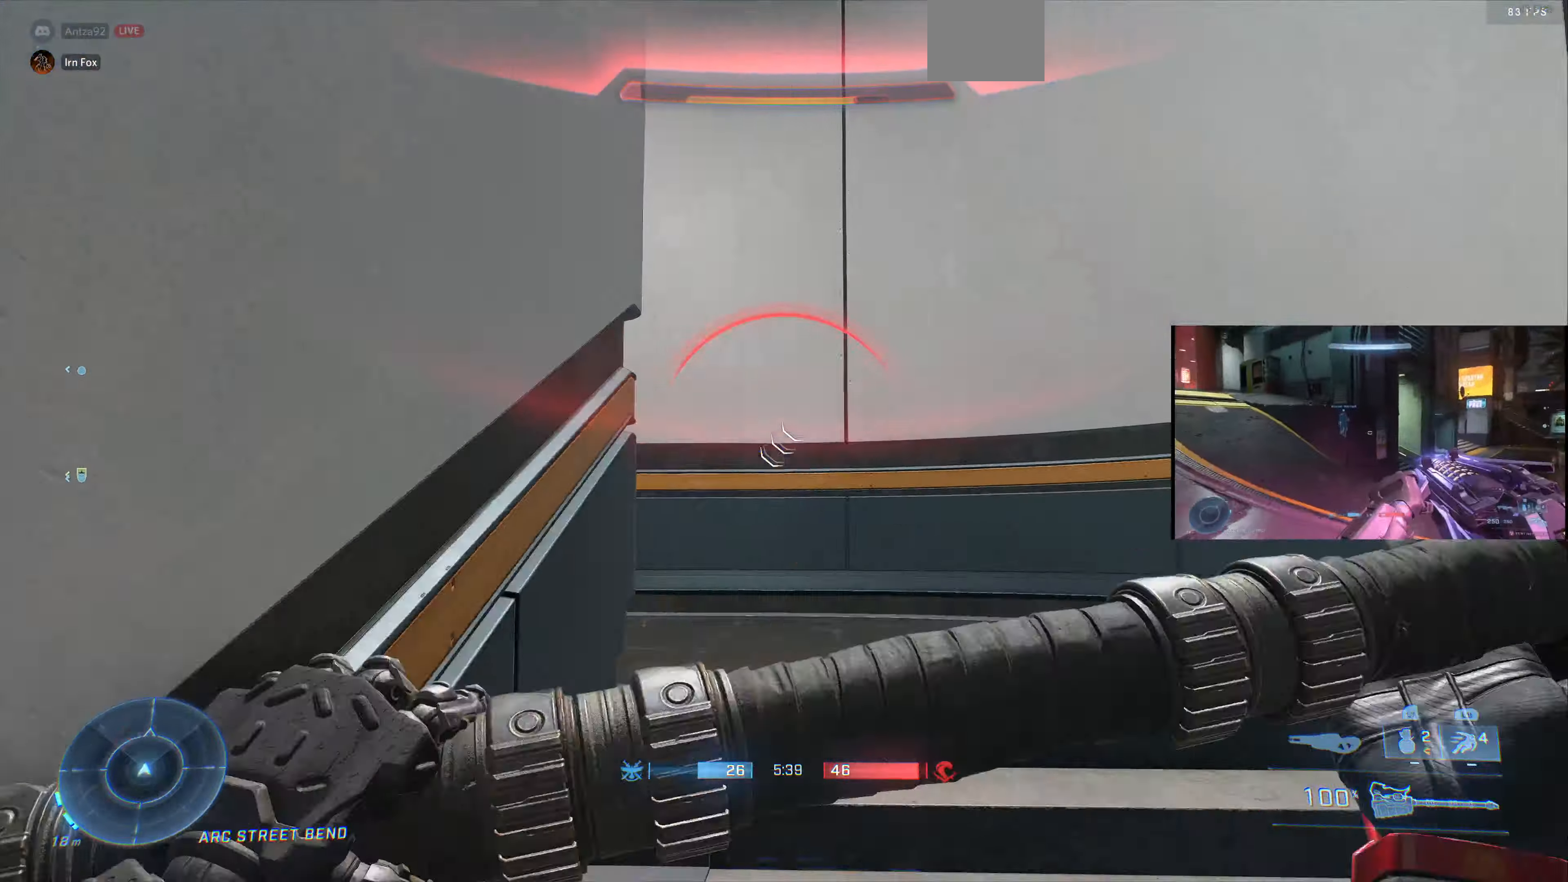
{"buttons": [], "left_stick": "down-left", "right_stick": "left", "events": [[34, "L1", "up"], [67, "right_stick", "up-right"], [200, "right_stick", "center"], [300, "right_stick", "left"]]}
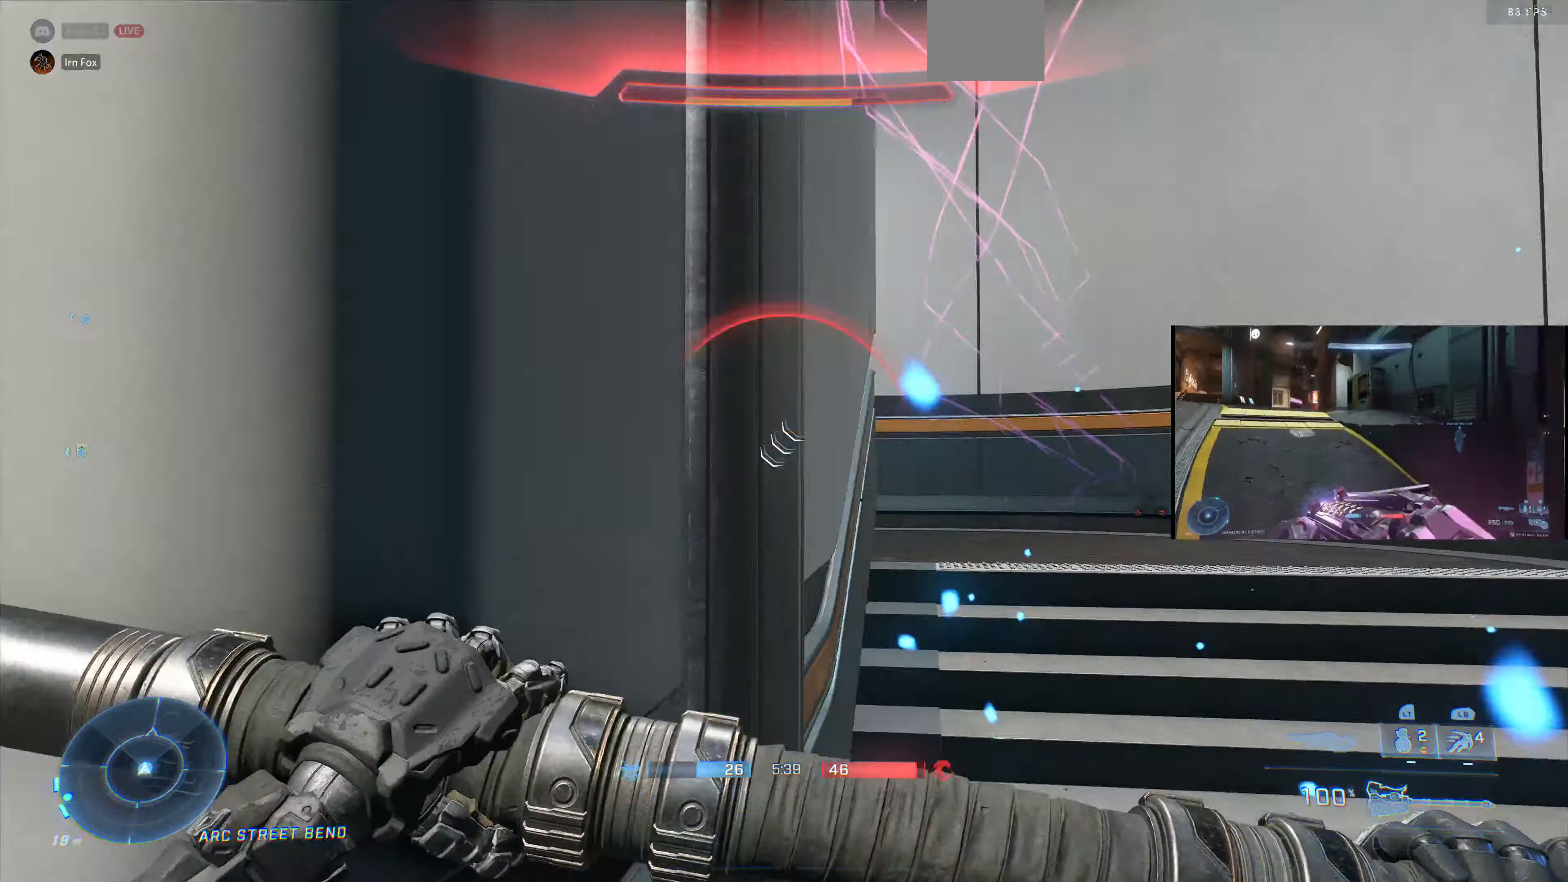
{"buttons": [], "left_stick": "center", "right_stick": "right", "events": [[167, "left_stick", "up-left"], [200, "right_stick", "up"], [367, "right_stick", "right"], [434, "left_stick", "center"]]}
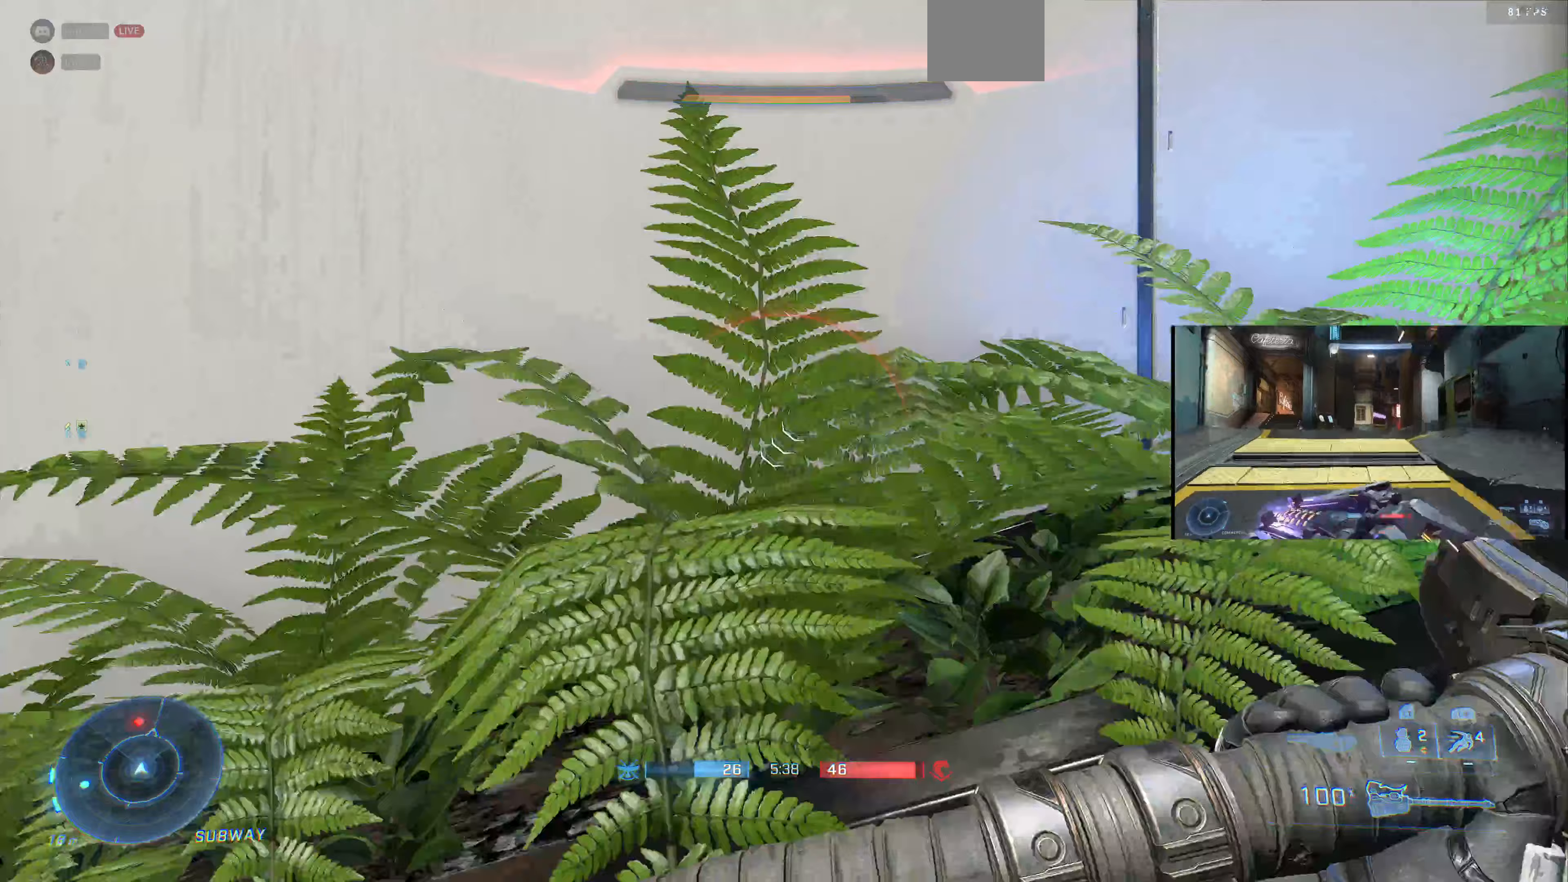
{"buttons": ["L3"], "left_stick": "up-left", "right_stick": "up-right", "events": [[100, "left_stick", "left"], [100, "right_stick", "center"], [200, "CROSS", "down"], [200, "L3", "down"], [300, "CROSS", "up"], [300, "left_stick", "up-left"], [467, "right_stick", "up-right"]]}
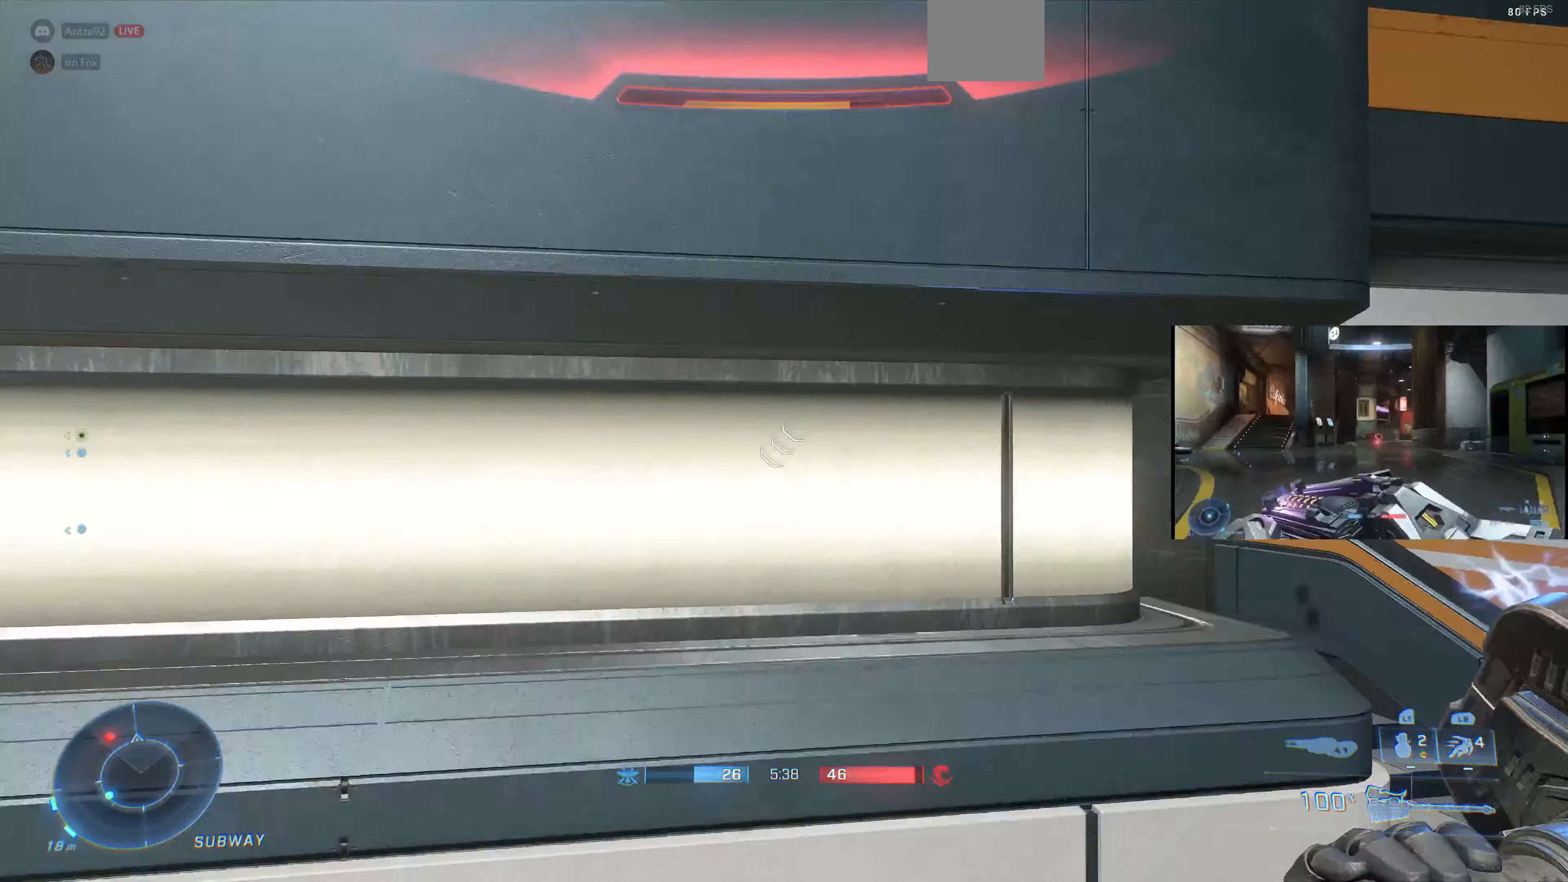
{"buttons": ["L3"], "left_stick": "up-left", "right_stick": "right", "events": [[400, "right_stick", "right"]]}
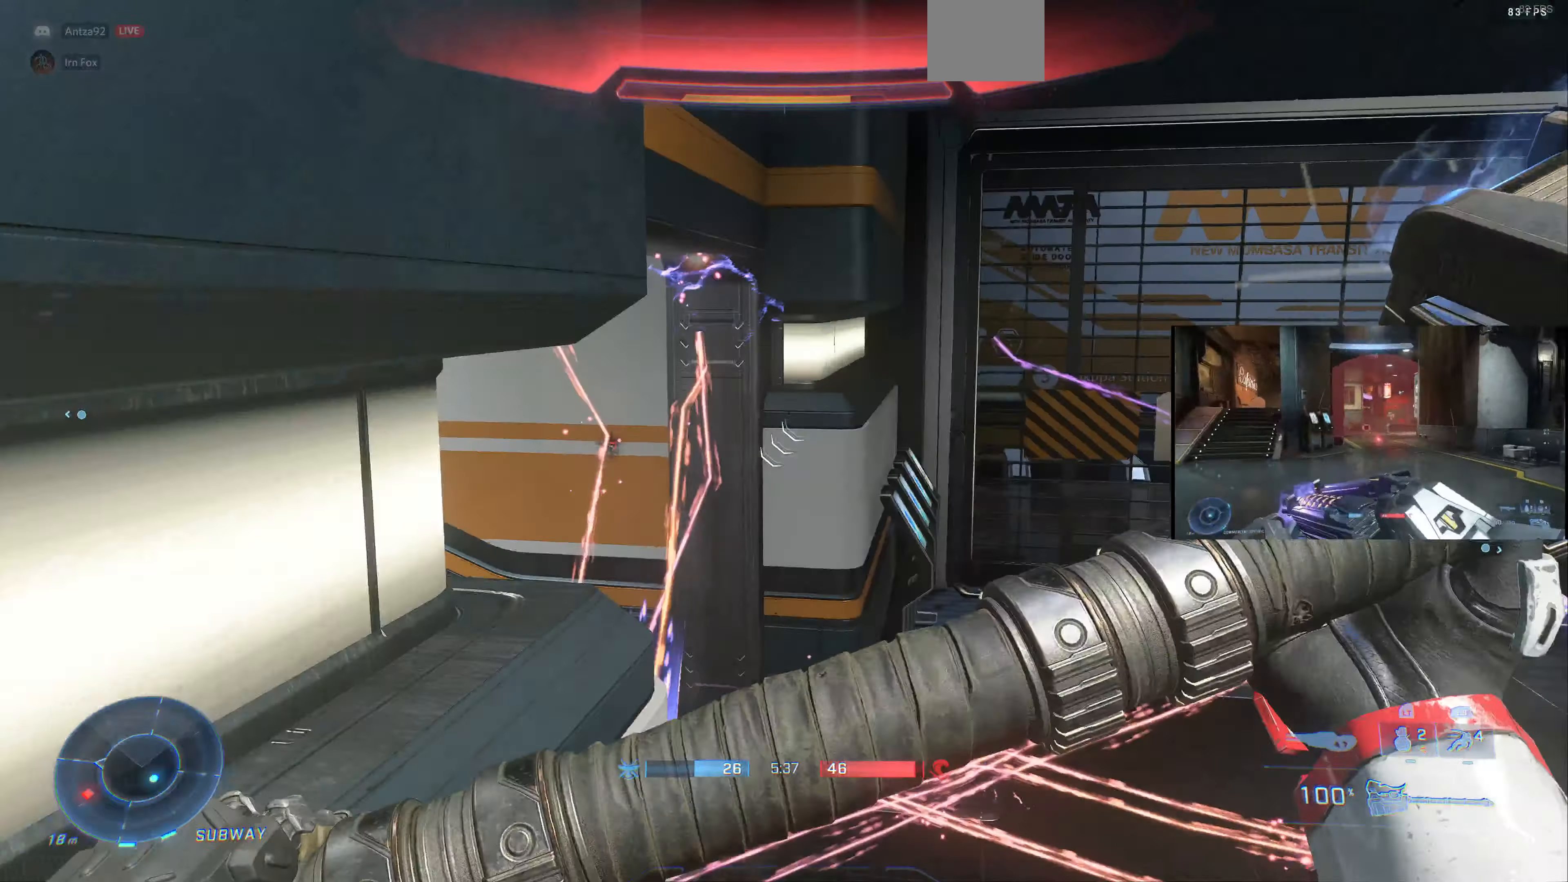
{"buttons": ["L3"], "left_stick": "up-left", "right_stick": "center", "events": [[100, "right_stick", "center"]]}
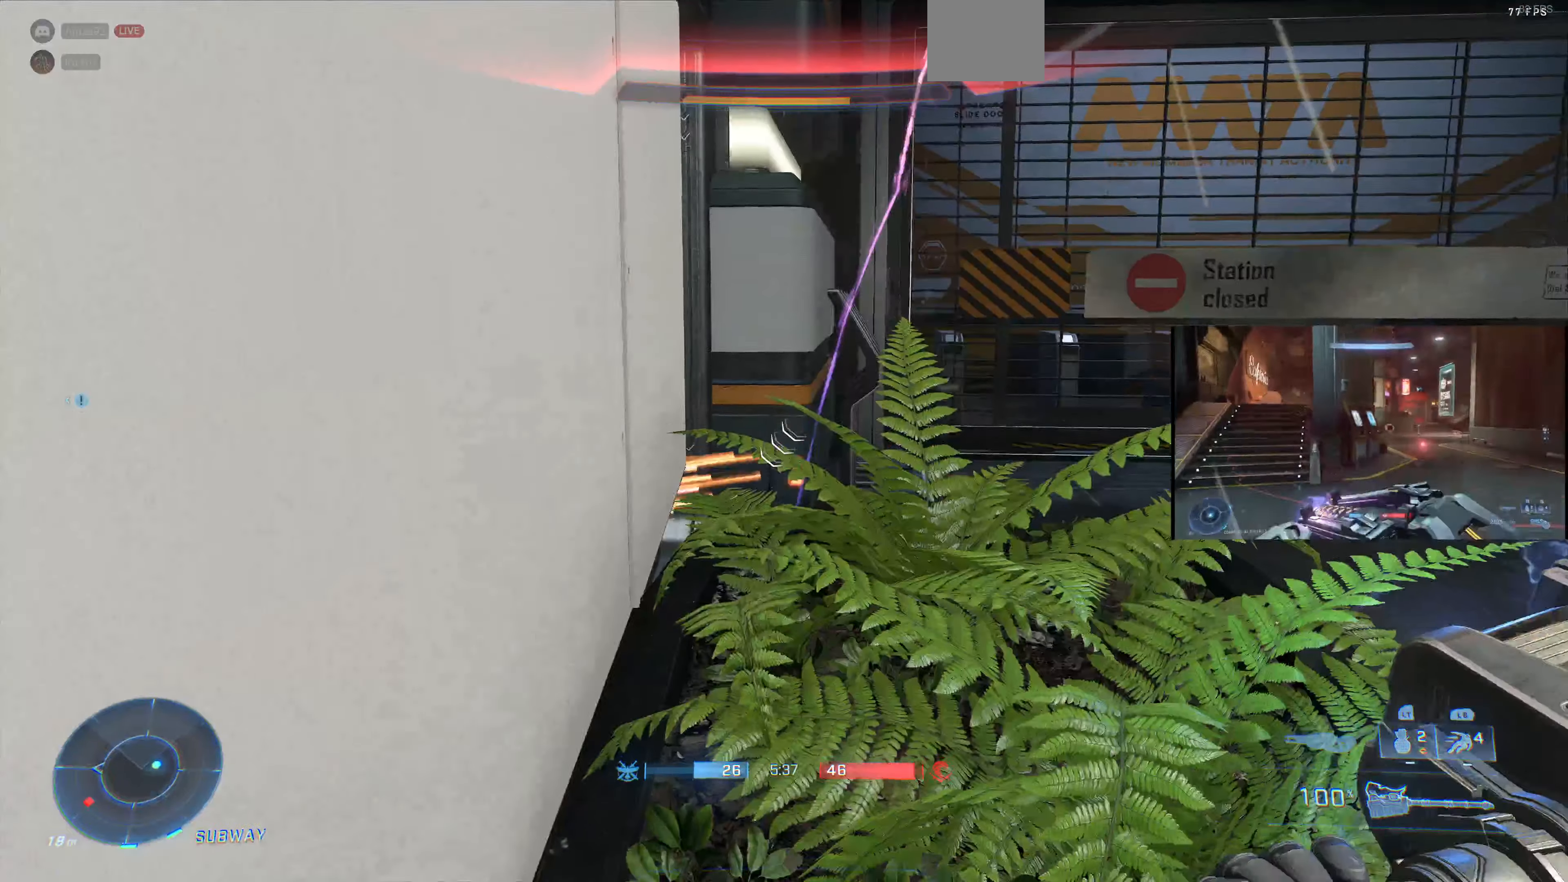
{"buttons": ["L3"], "left_stick": "center", "right_stick": "center", "events": [[267, "left_stick", "center"]]}
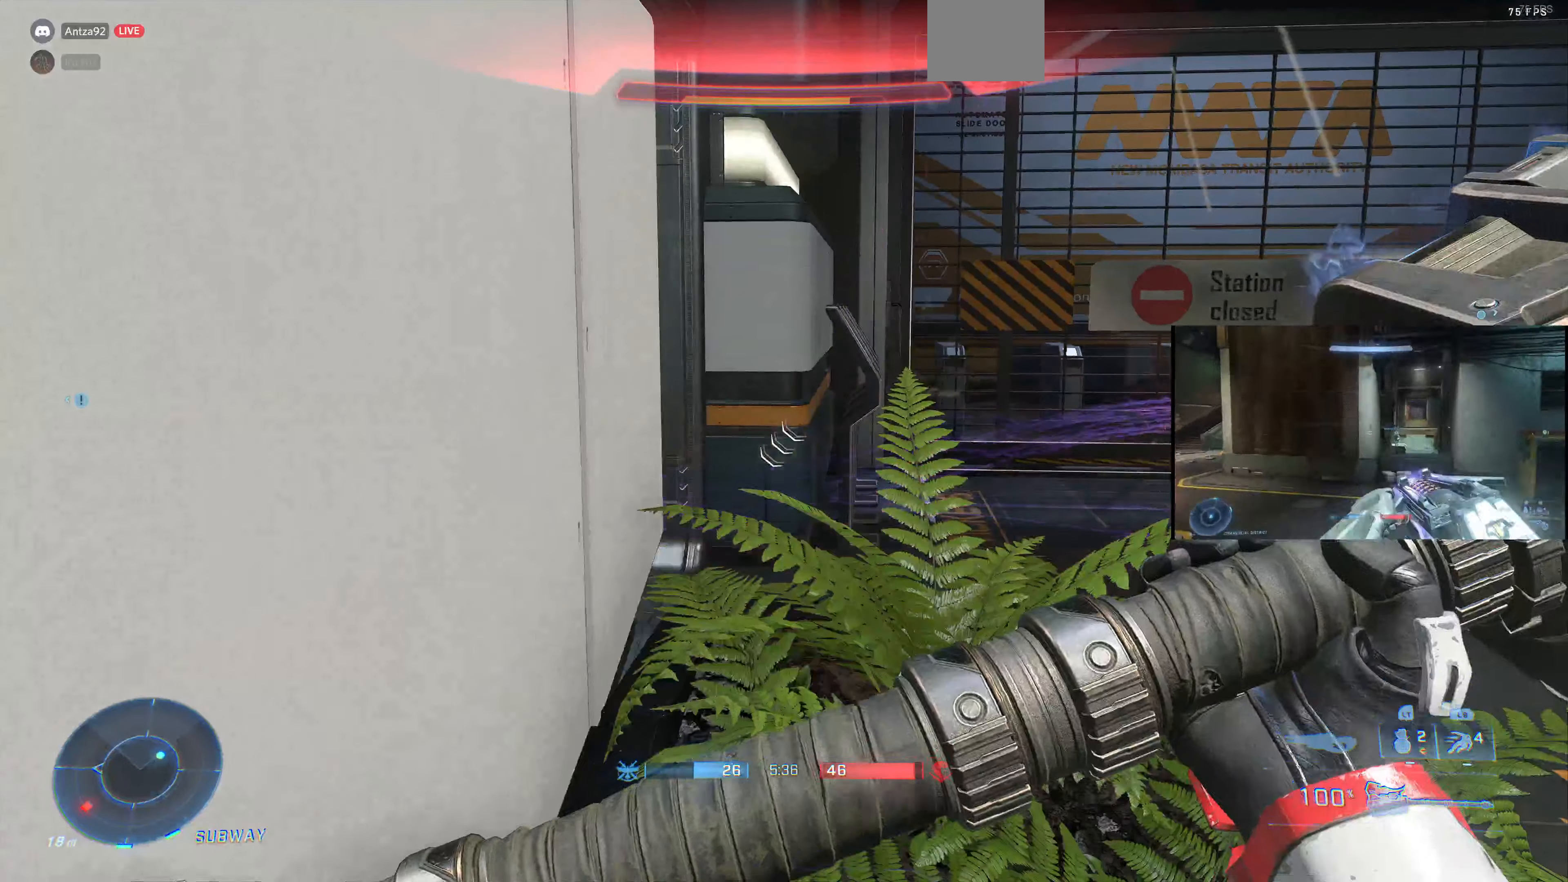
{"buttons": ["L3"], "left_stick": "center", "right_stick": "center", "events": []}
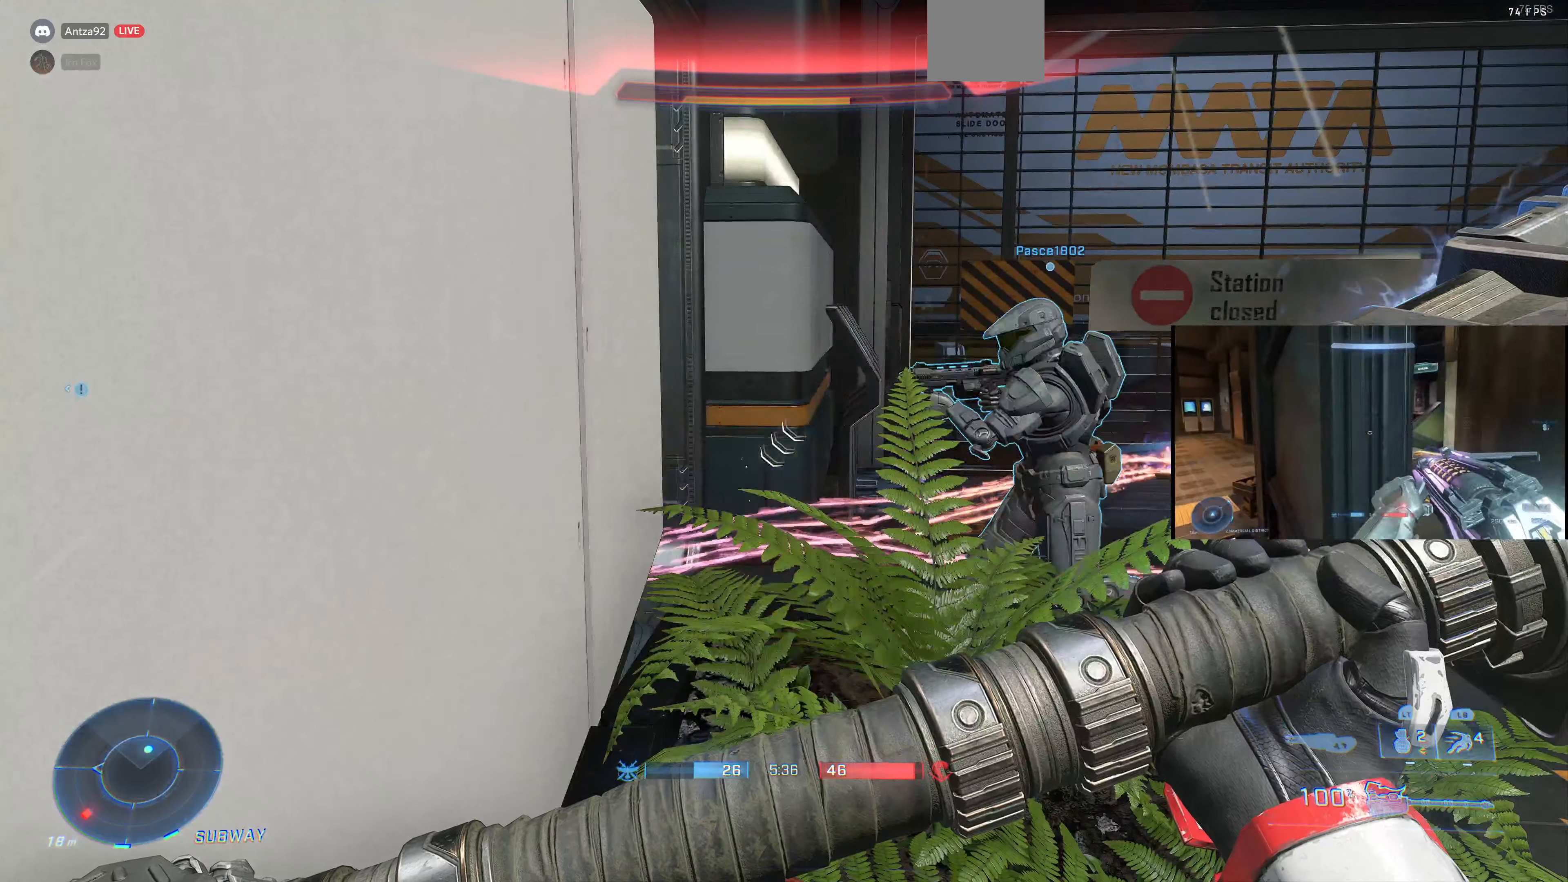
{"buttons": ["L3"], "left_stick": "center", "right_stick": "center", "events": []}
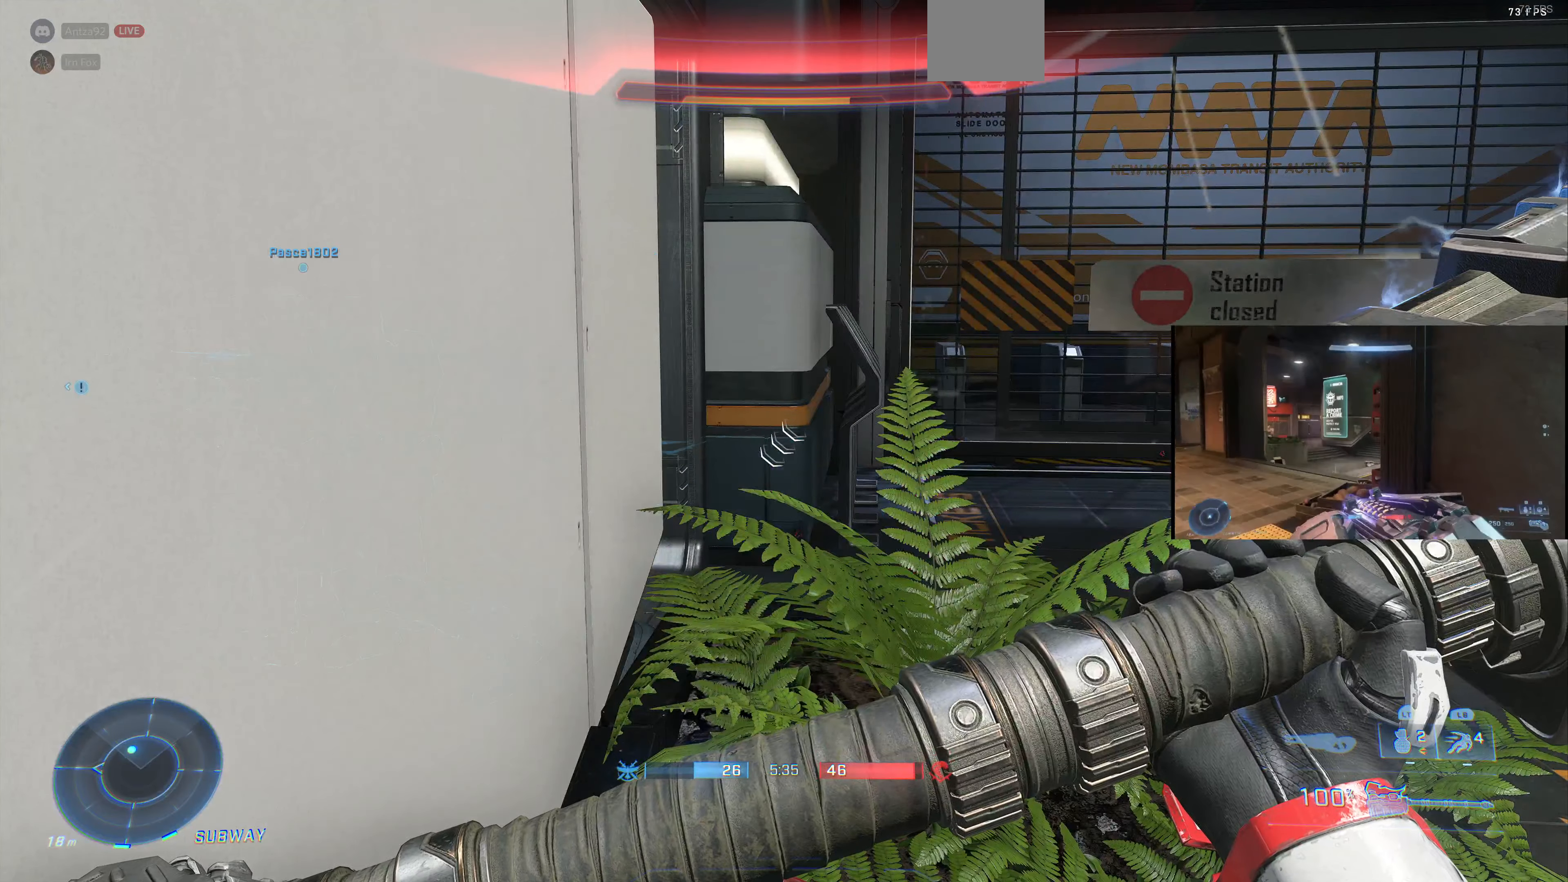
{"buttons": ["L3"], "left_stick": "center", "right_stick": "center", "events": []}
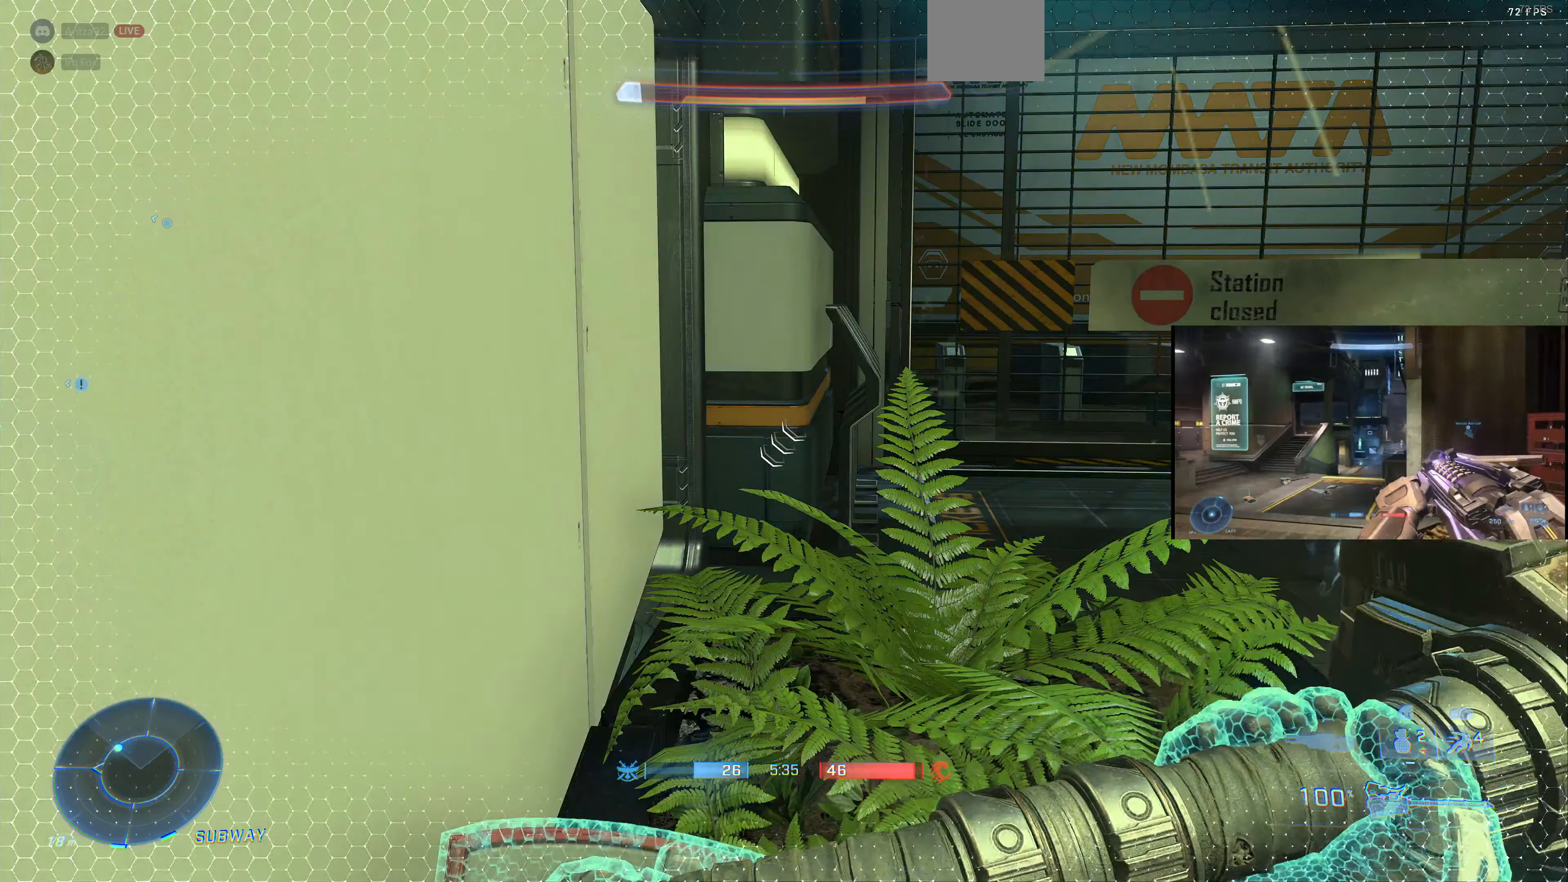
{"buttons": ["L3"], "left_stick": "up", "right_stick": "center", "events": [[300, "left_stick", "up"]]}
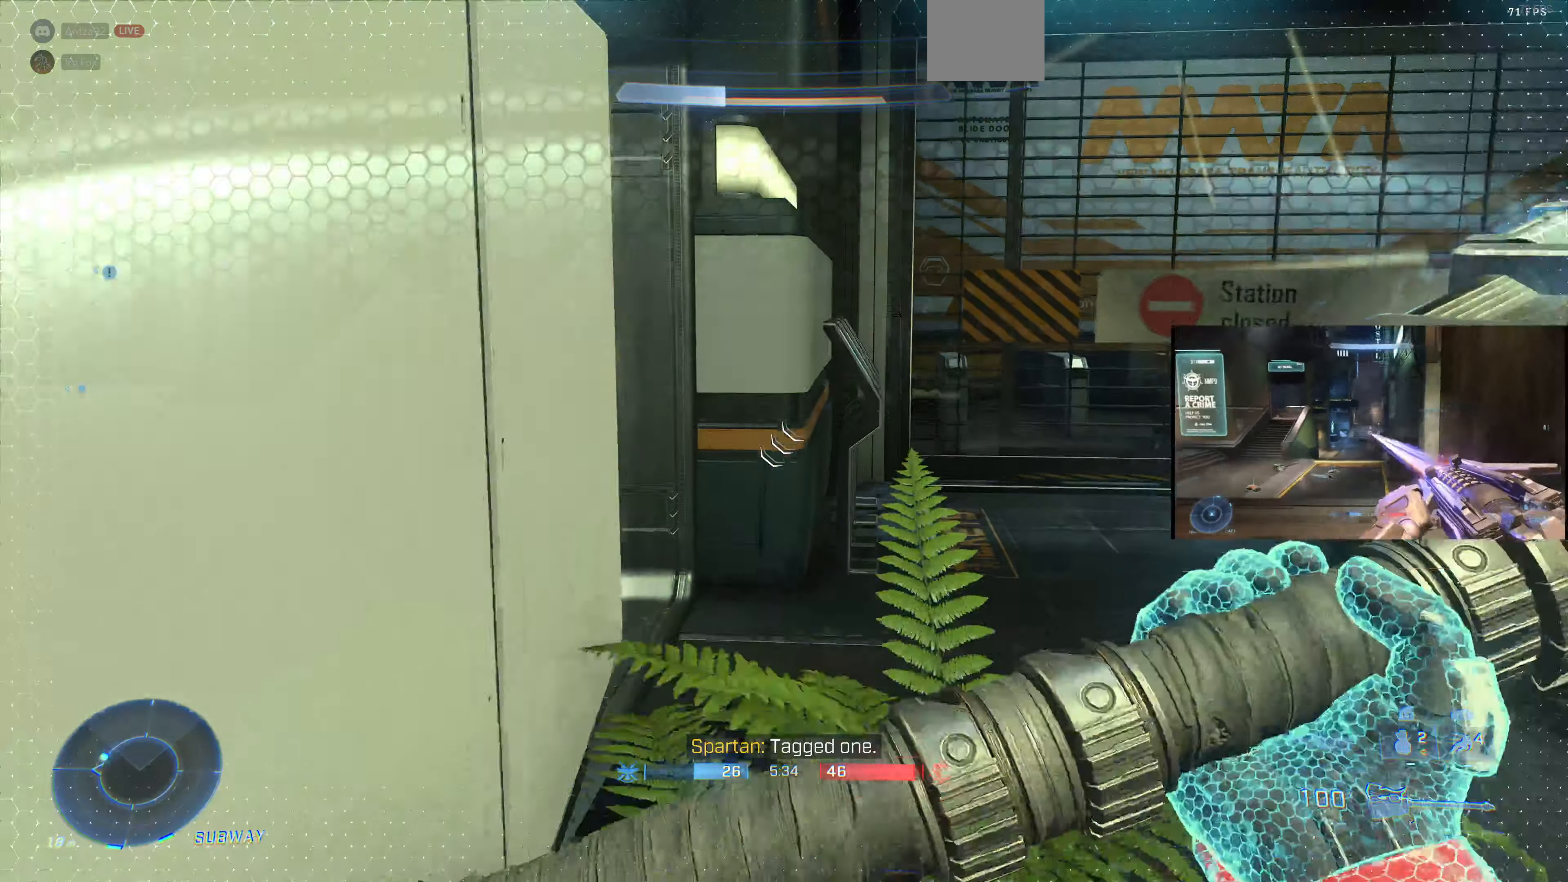
{"buttons": ["L3"], "left_stick": "up", "right_stick": "left", "events": [[400, "right_stick", "left"]]}
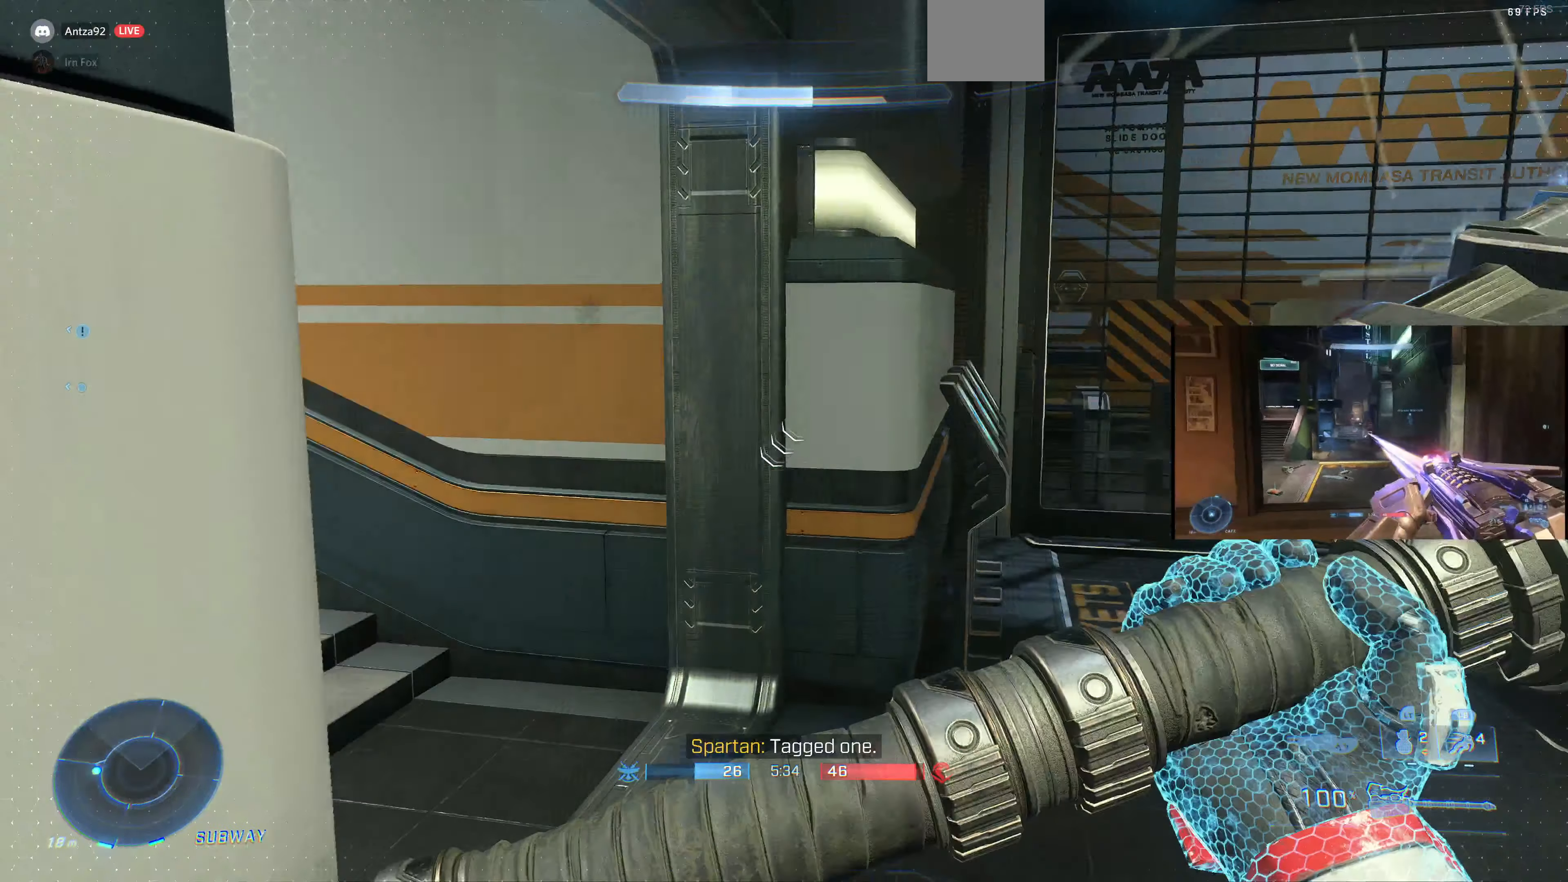
{"buttons": ["L3"], "left_stick": "up-right", "right_stick": "left", "events": [[233, "left_stick", "up-right"]]}
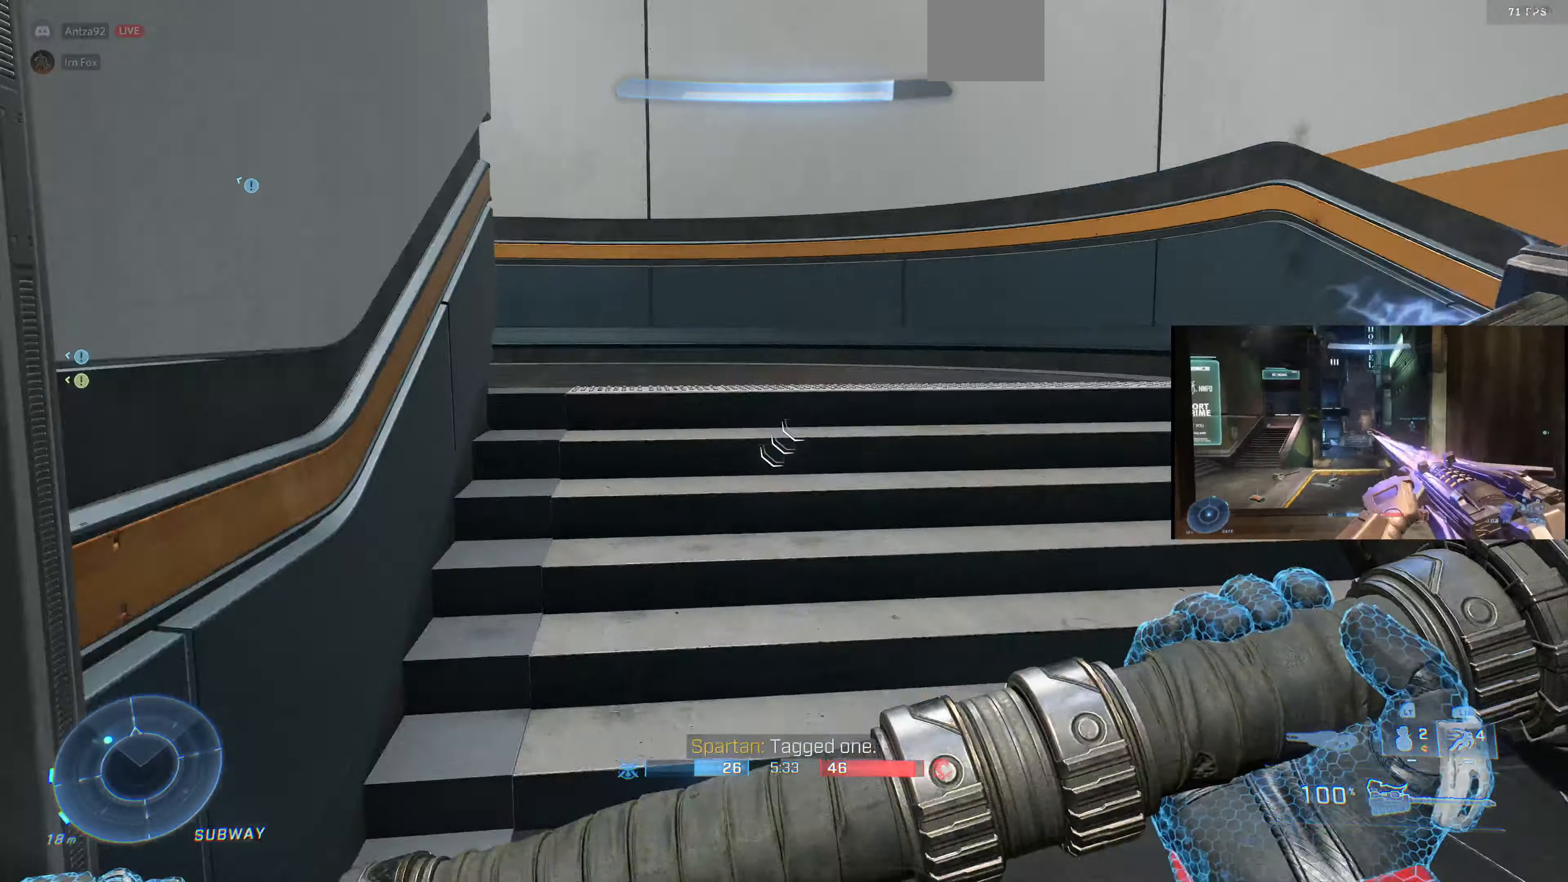
{"buttons": ["L3"], "left_stick": "up-left", "right_stick": "center", "events": [[33, "right_stick", "center"], [67, "left_stick", "up"], [200, "right_stick", "down"], [433, "left_stick", "up-left"], [433, "right_stick", "center"]]}
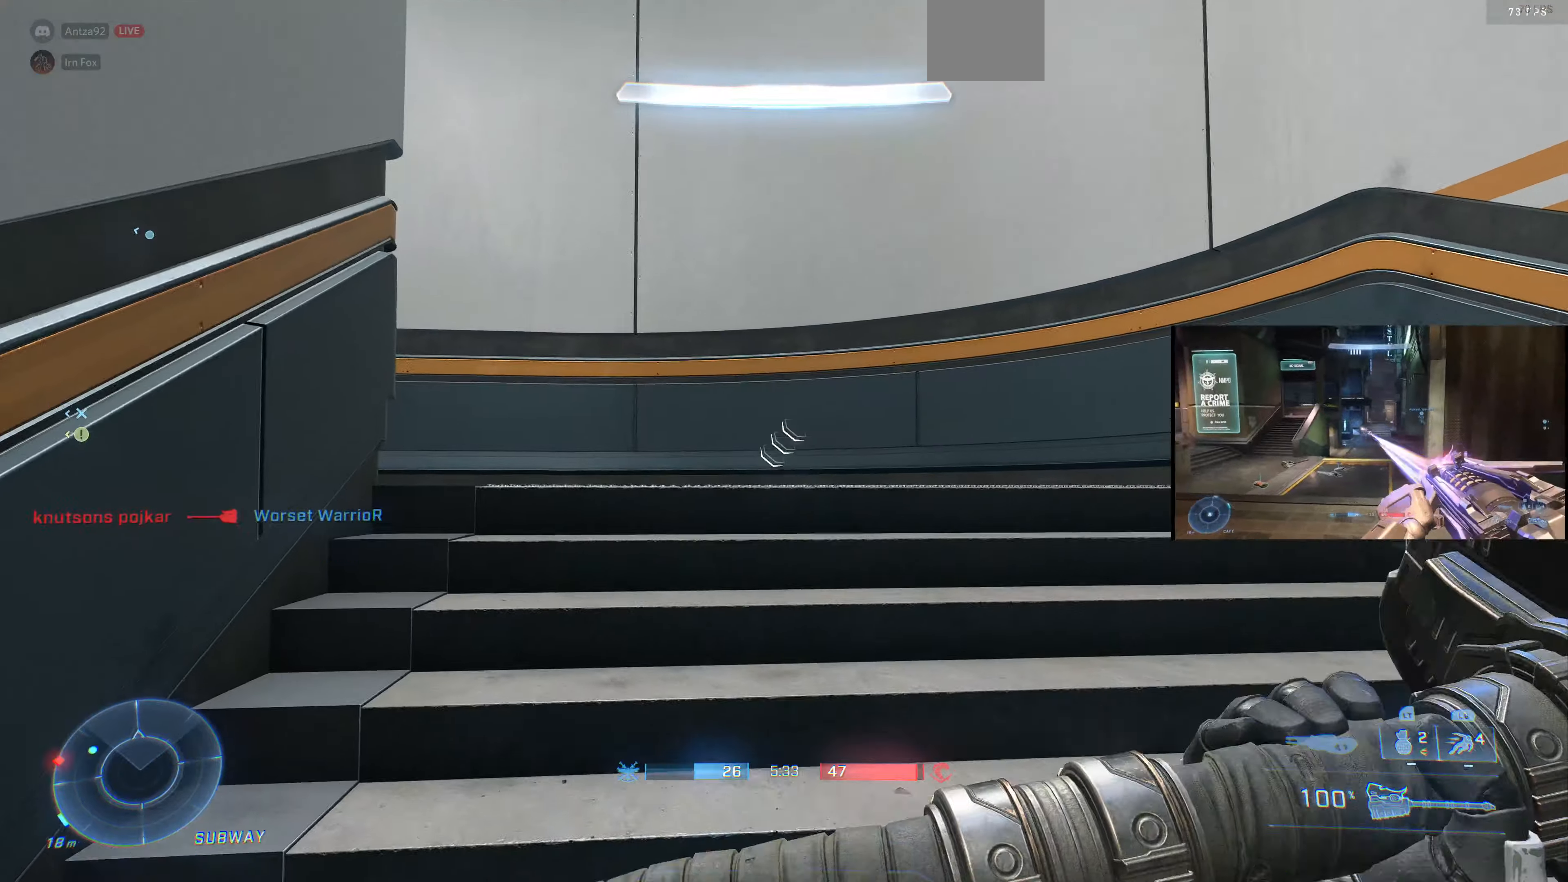
{"buttons": ["L3"], "left_stick": "up-left", "right_stick": "center", "events": []}
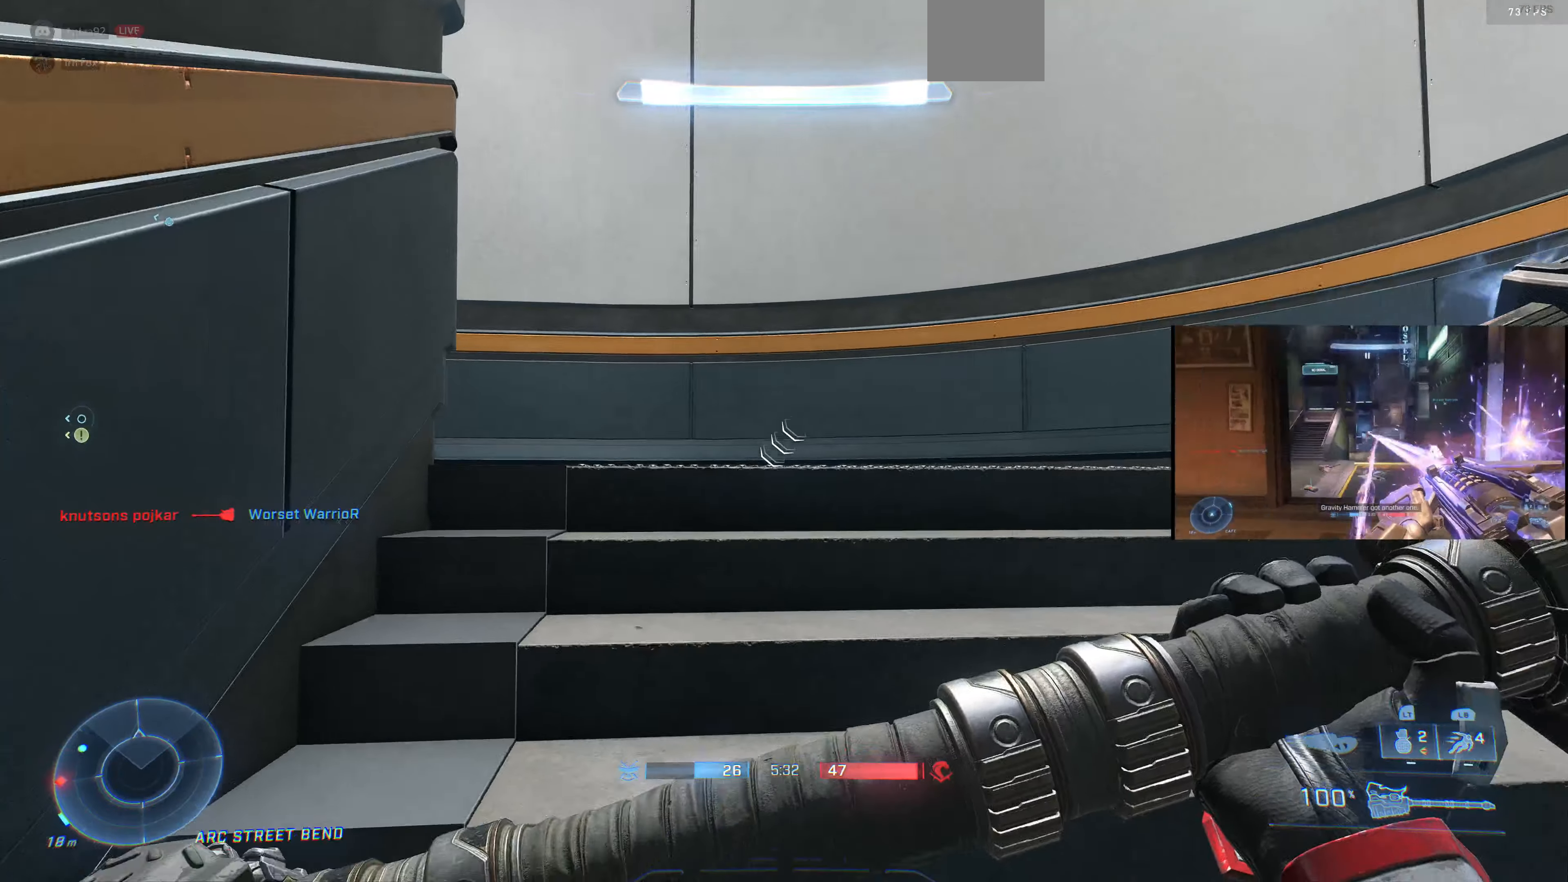
{"buttons": ["L3"], "left_stick": "up-left", "right_stick": "center", "events": []}
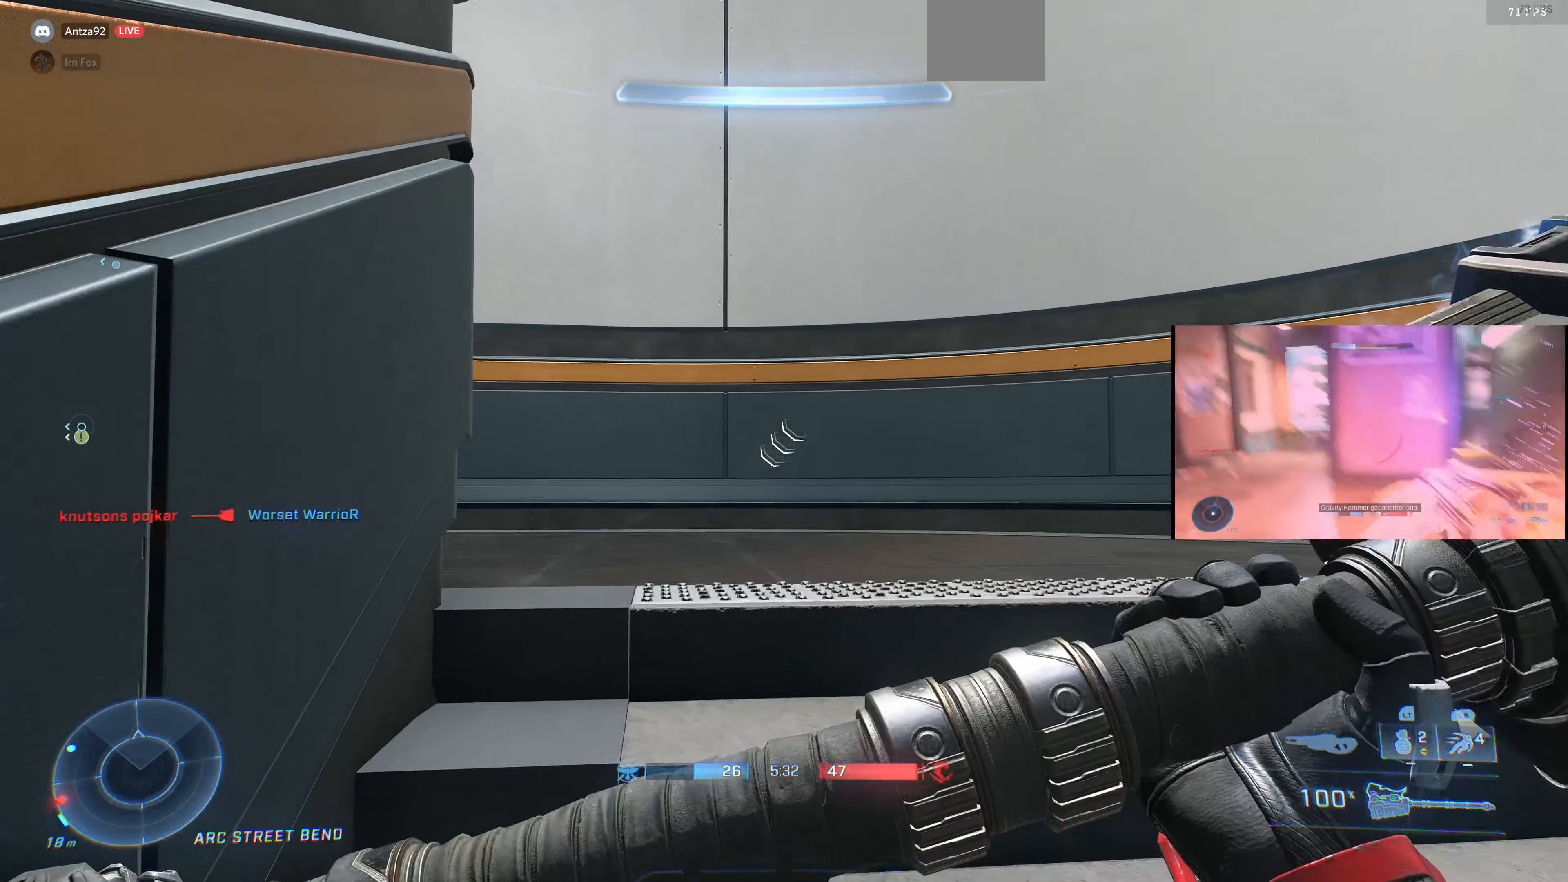
{"buttons": ["L3"], "left_stick": "up-right", "right_stick": "left", "events": [[66, "right_stick", "left"], [133, "left_stick", "up"], [233, "right_stick", "center"], [333, "left_stick", "up-right"], [333, "right_stick", "left"]]}
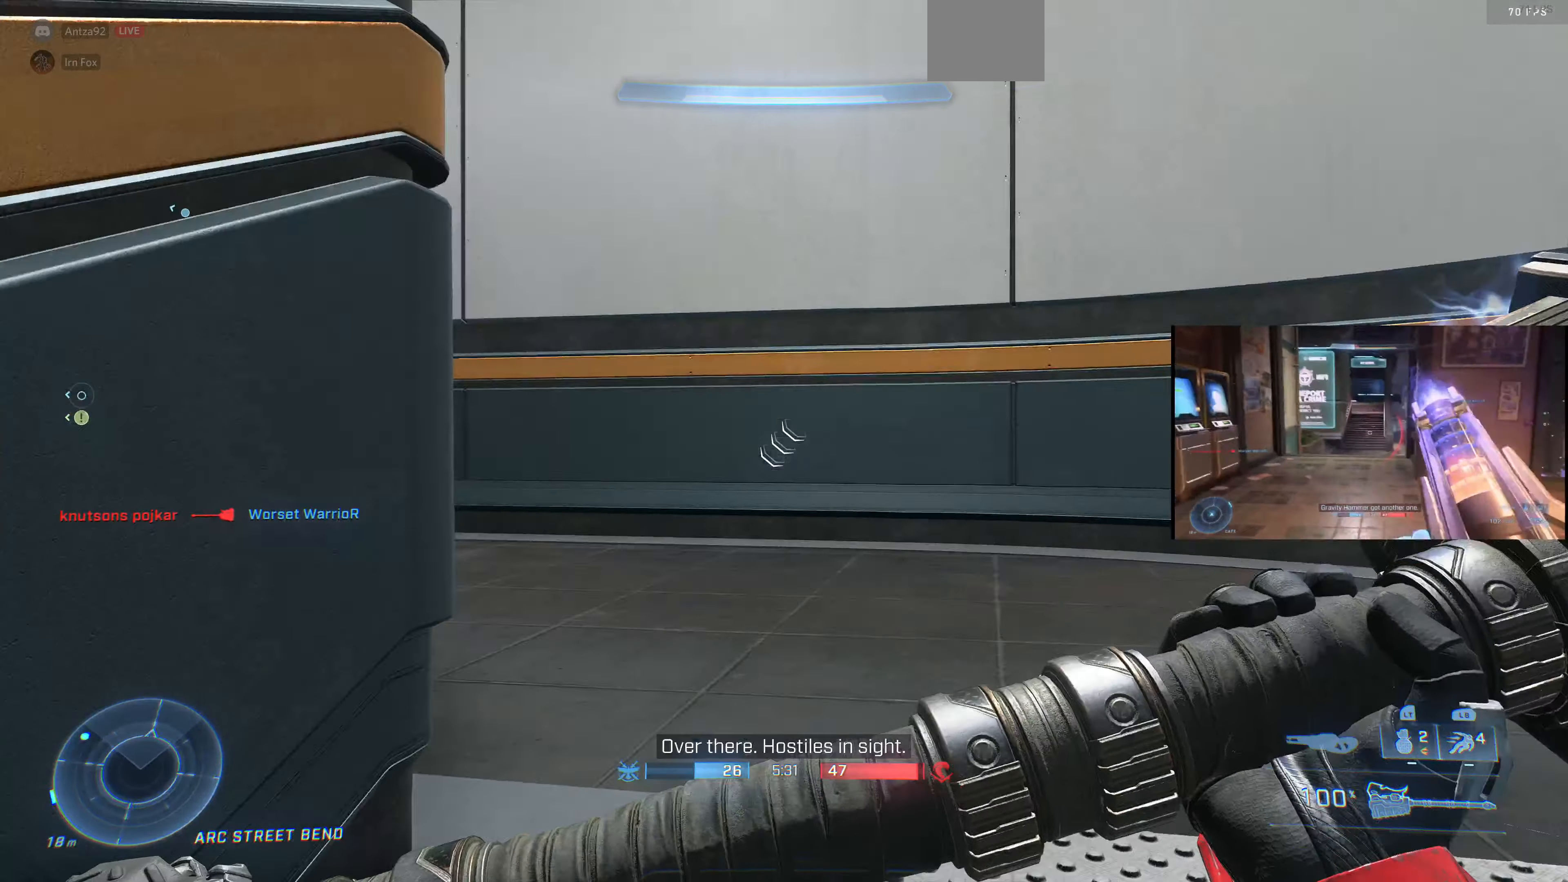
{"buttons": ["L3"], "left_stick": "up-right", "right_stick": "center", "events": [[233, "right_stick", "center"], [333, "right_stick", "down-left"], [500, "right_stick", "center"]]}
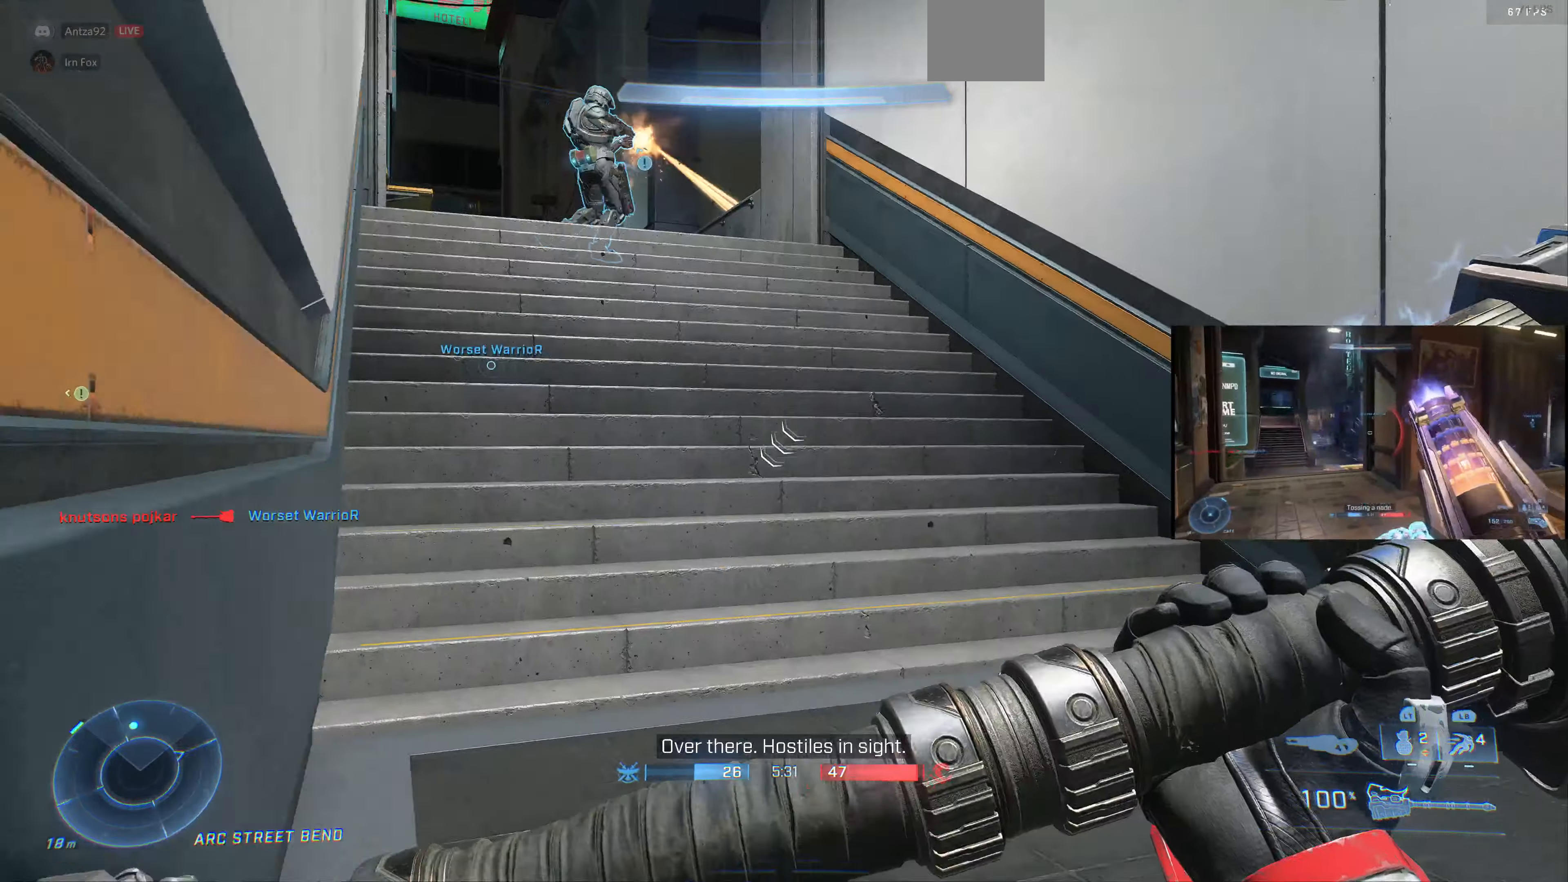
{"buttons": ["L3"], "left_stick": "up", "right_stick": "center", "events": [[133, "right_stick", "down-left"], [266, "left_stick", "up"], [300, "right_stick", "center"]]}
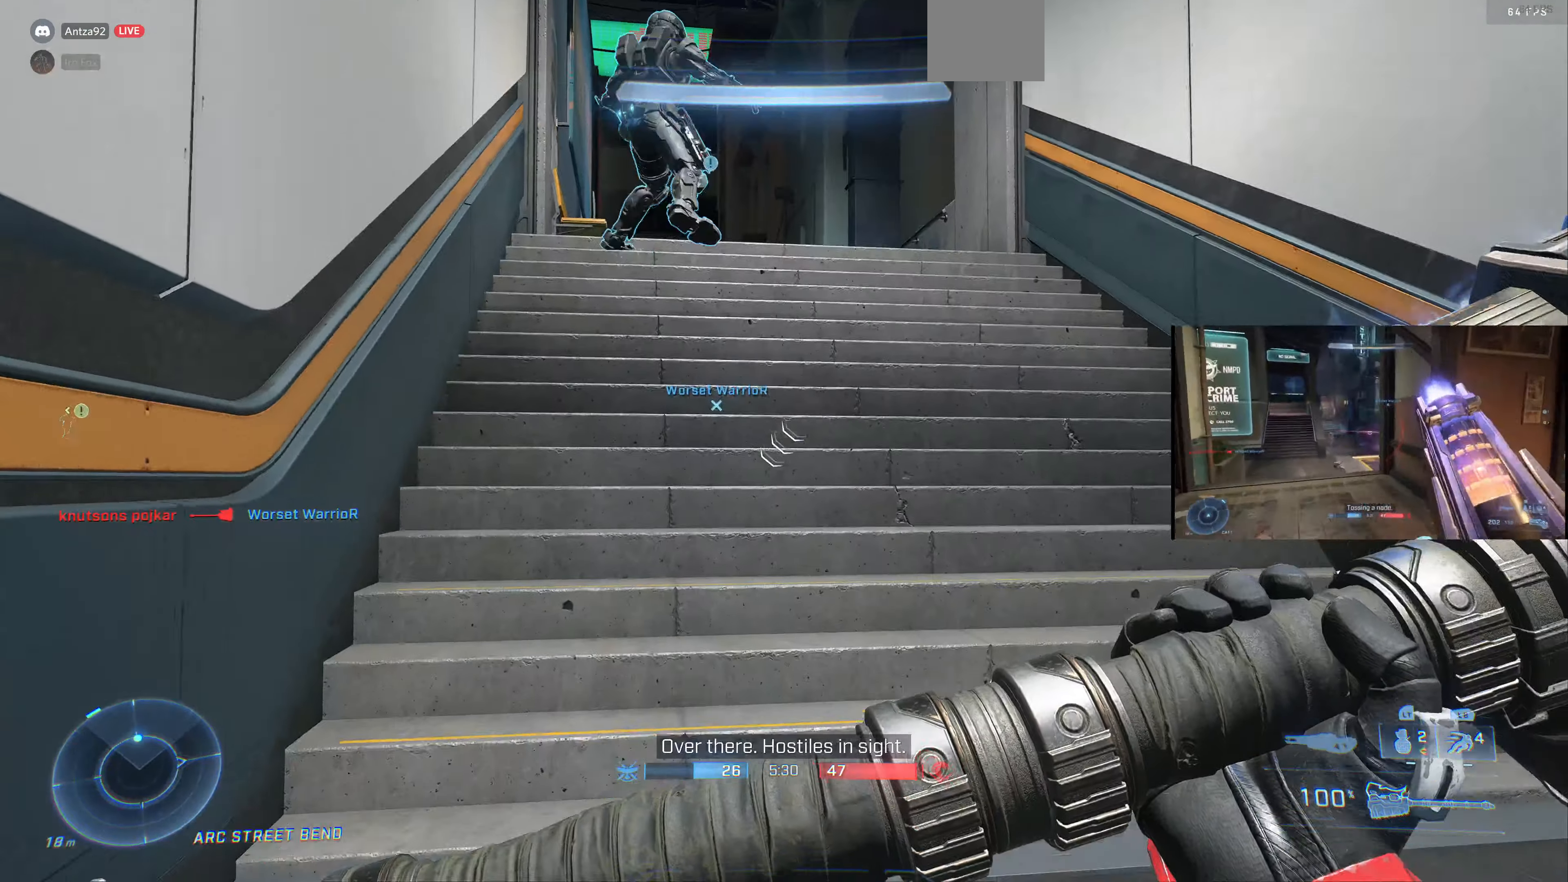
{"buttons": ["L3"], "left_stick": "up", "right_stick": "center", "events": [[33, "right_stick", "down"], [166, "right_stick", "center"]]}
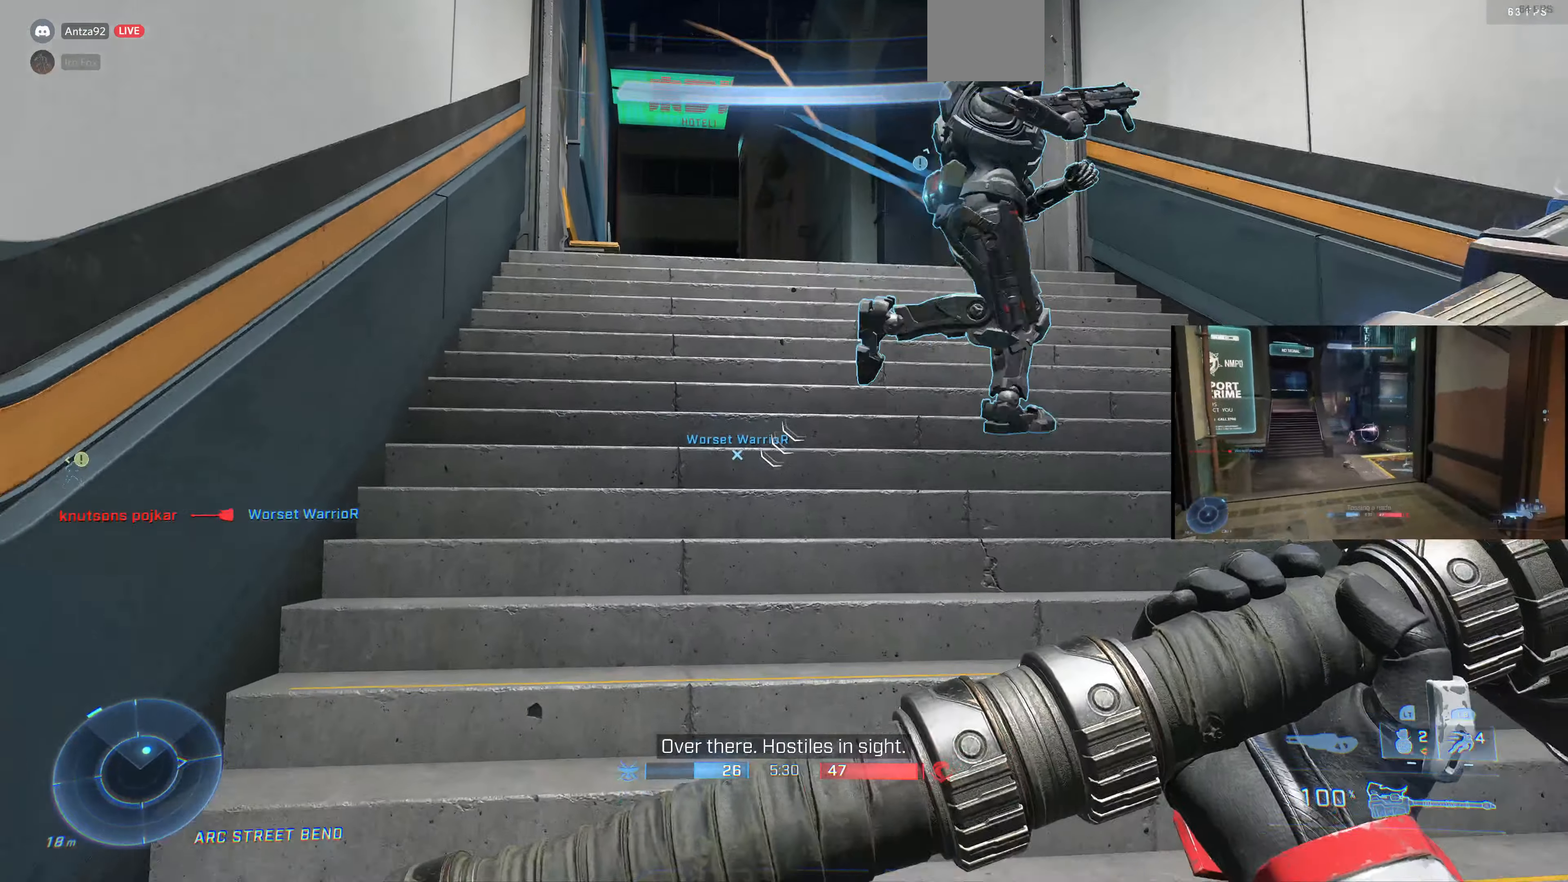
{"buttons": ["L3"], "left_stick": "up-left", "right_stick": "center", "events": [[333, "left_stick", "up-left"]]}
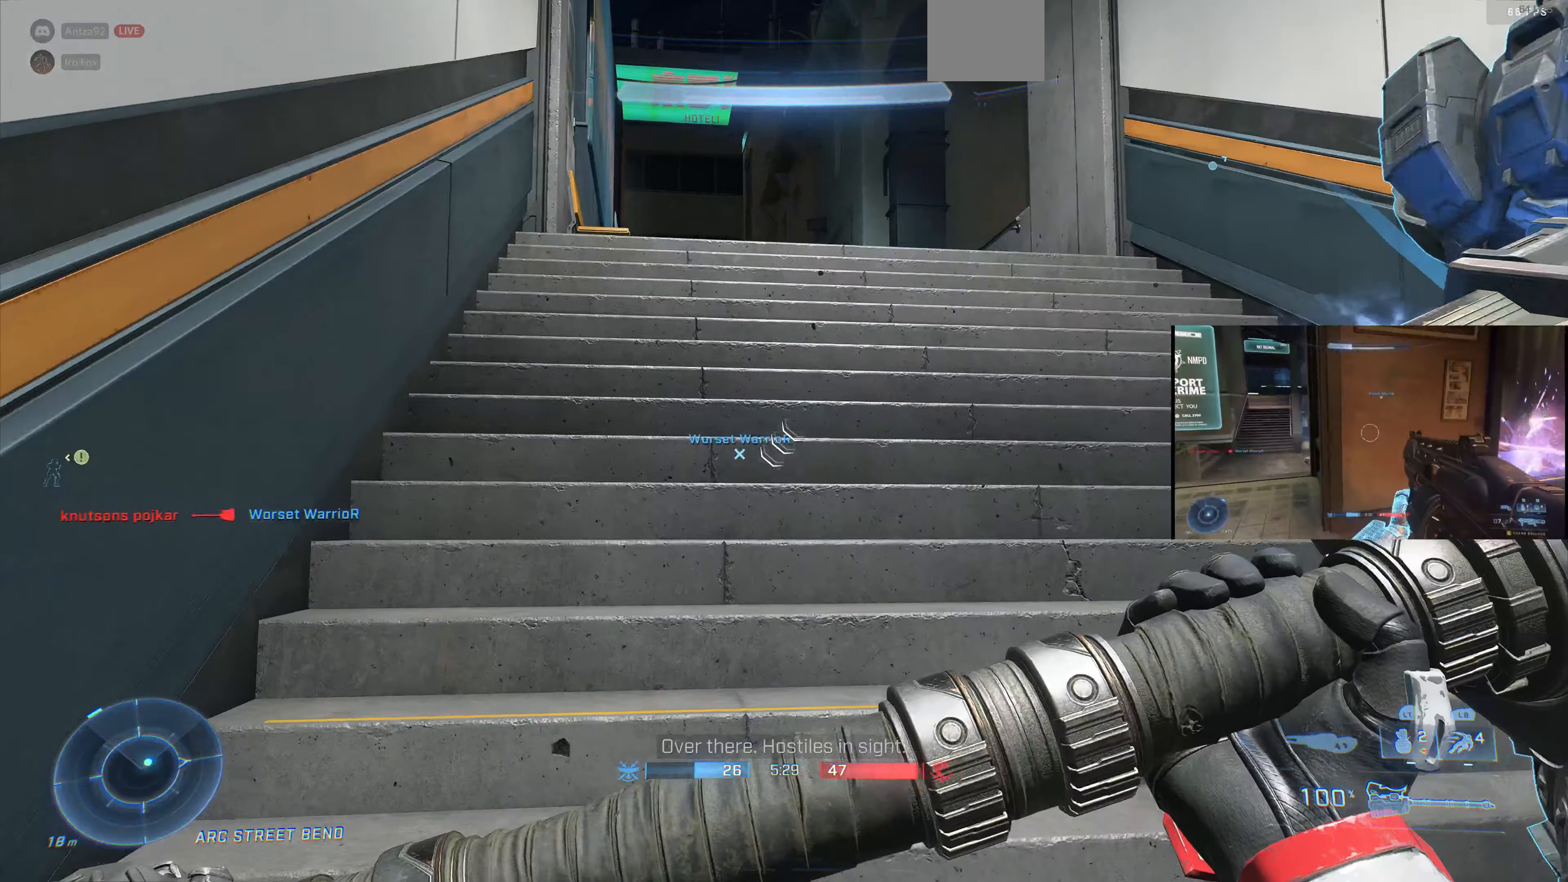
{"buttons": ["L3"], "left_stick": "up", "right_stick": "center", "events": [[200, "left_stick", "up"]]}
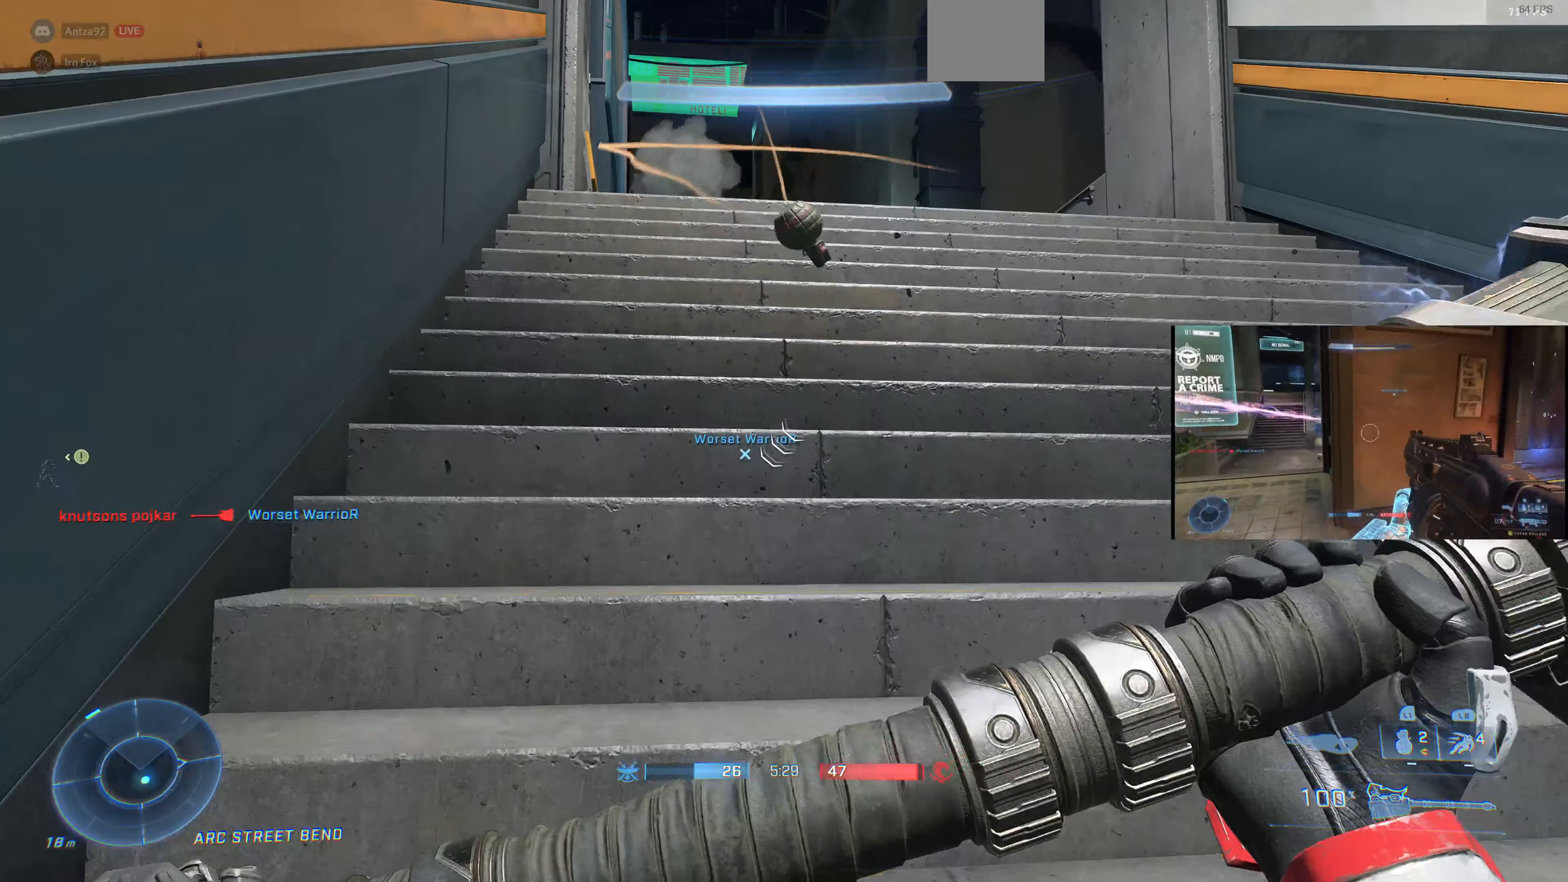
{"buttons": ["L3"], "left_stick": "up-left", "right_stick": "center", "events": [[133, "left_stick", "center"], [366, "left_stick", "up-left"]]}